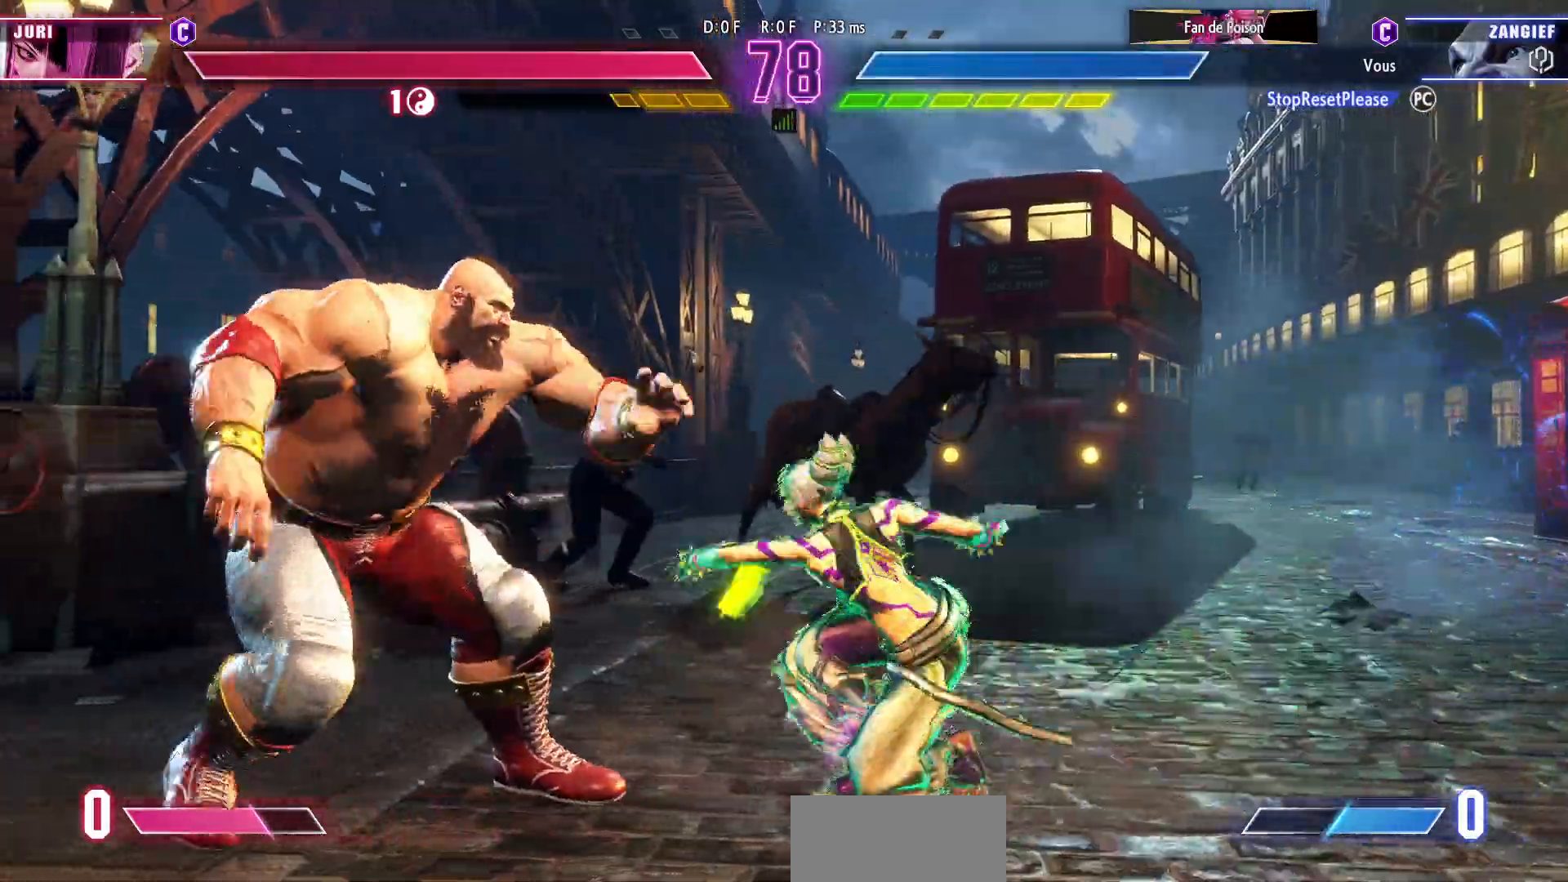
Gameplay with a controller (arcade stick); each line is a JSON object with the inputs held at the frame after it. "events" lists button and stick changes between this image and that frame as [ms after this image, input, new state], when the widget could be followed in between. Not read: L3 R3.
{"buttons": [], "left_stick": "up-right", "events": [[433, "left_stick", "up-right"]]}
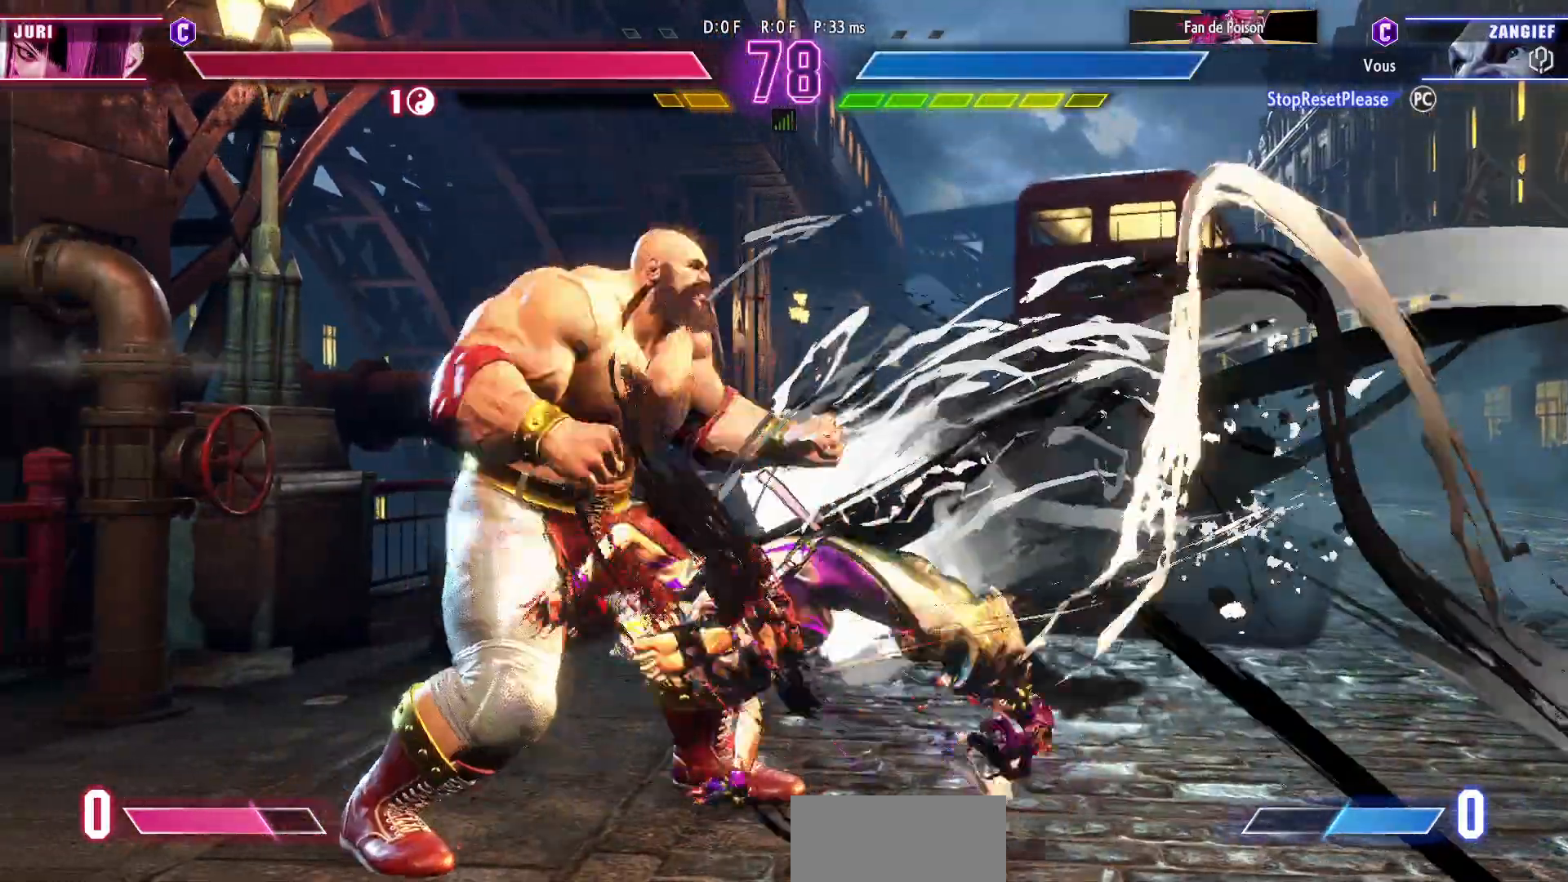
{"buttons": [], "left_stick": "right", "events": [[250, "left_stick", "center"], [450, "left_stick", "right"]]}
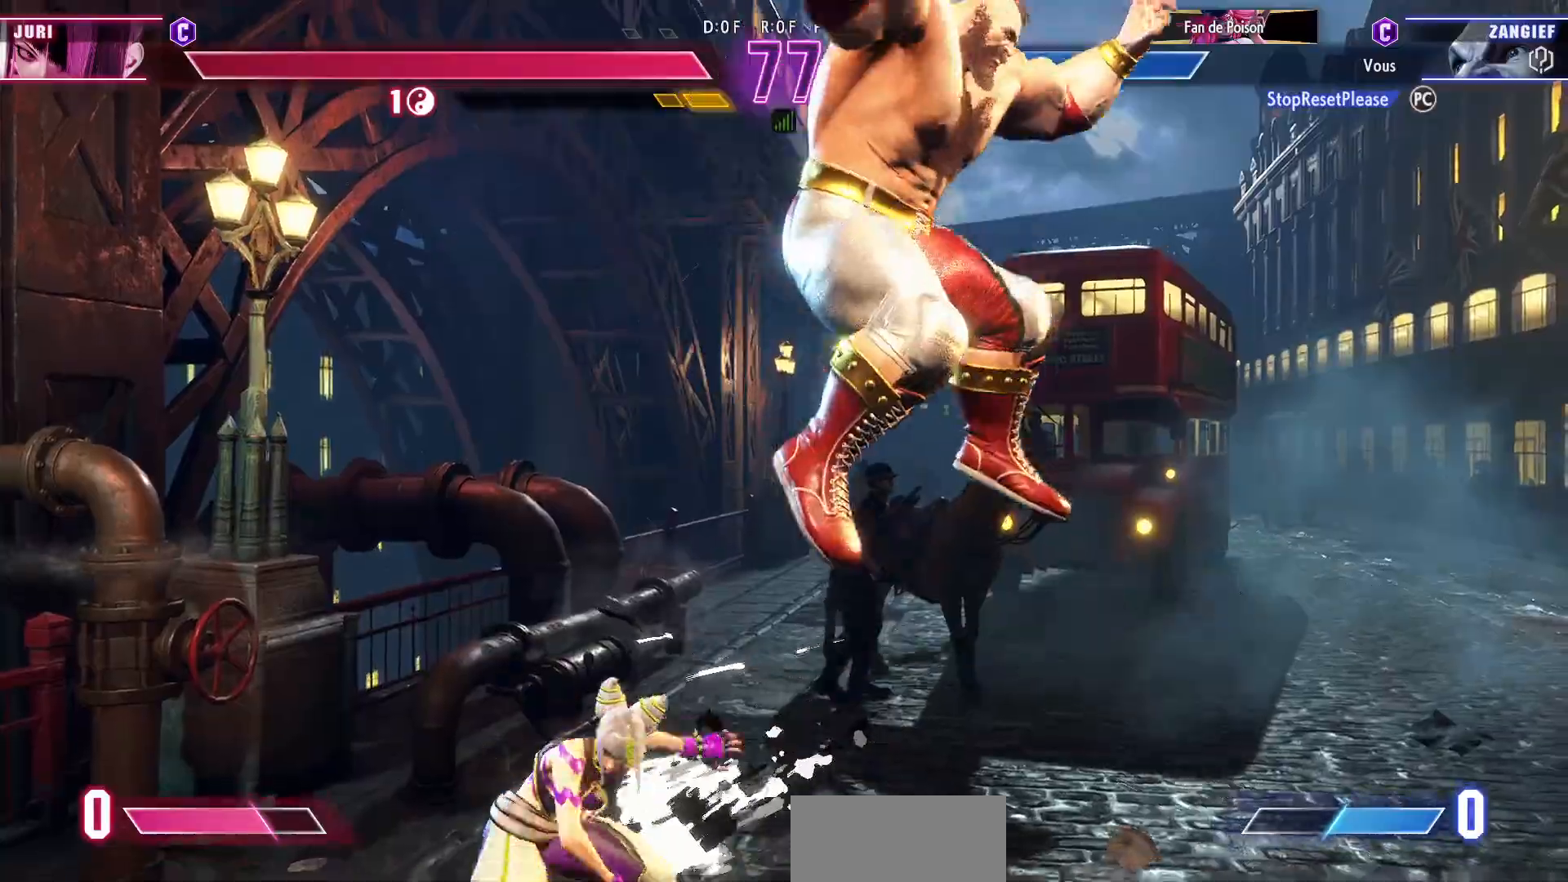
{"buttons": [], "left_stick": "down-right", "events": [[150, "left_stick", "down-right"], [200, "CROSS", "down"], [300, "CROSS", "up"]]}
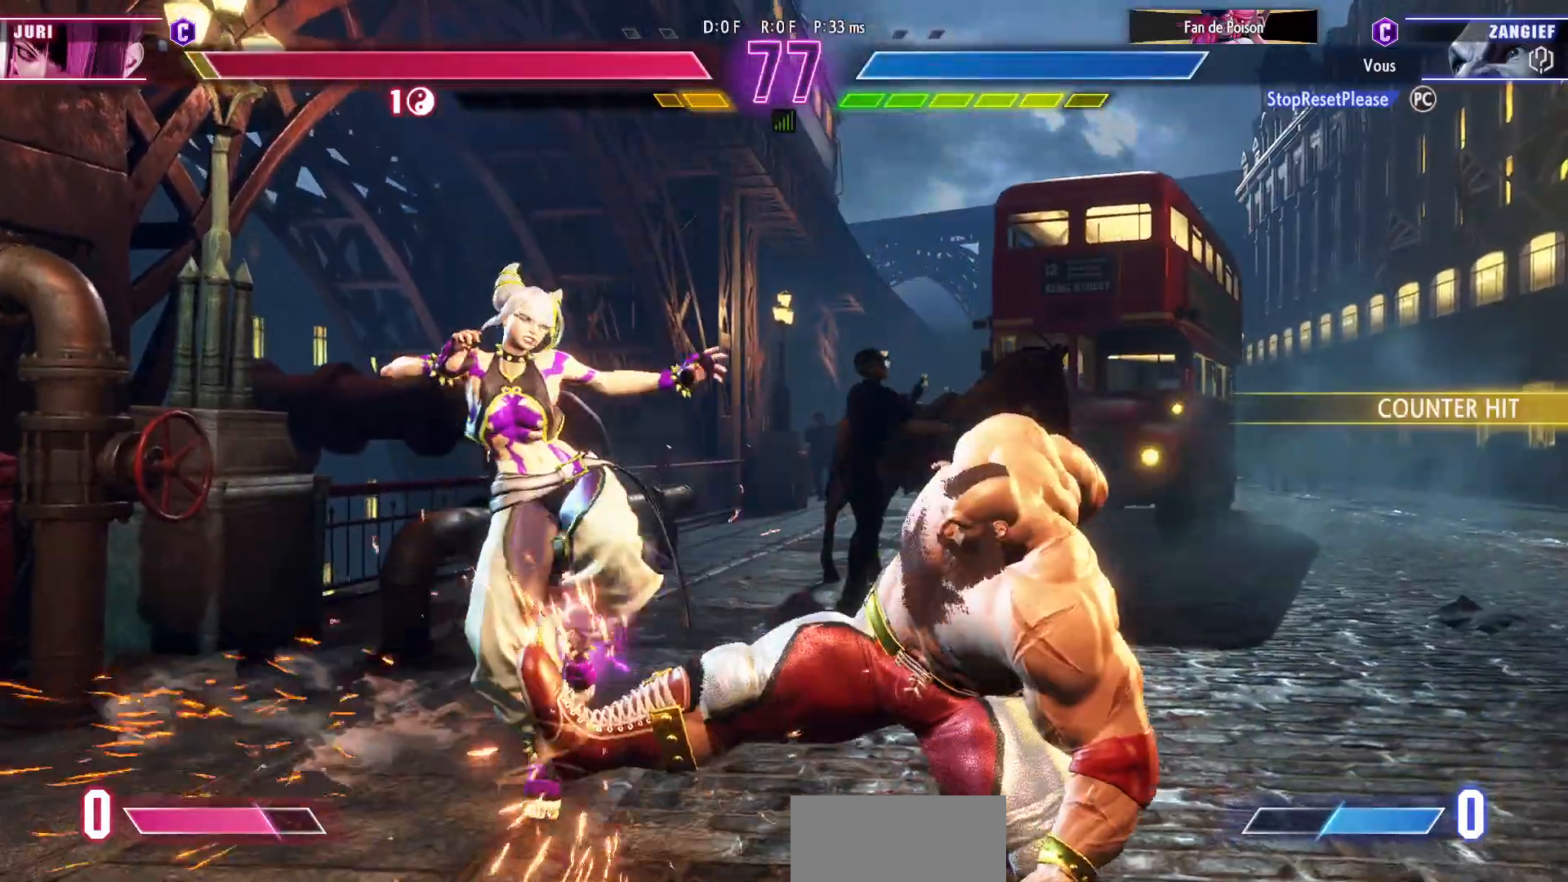
{"buttons": [], "left_stick": "right", "events": [[50, "left_stick", "right"]]}
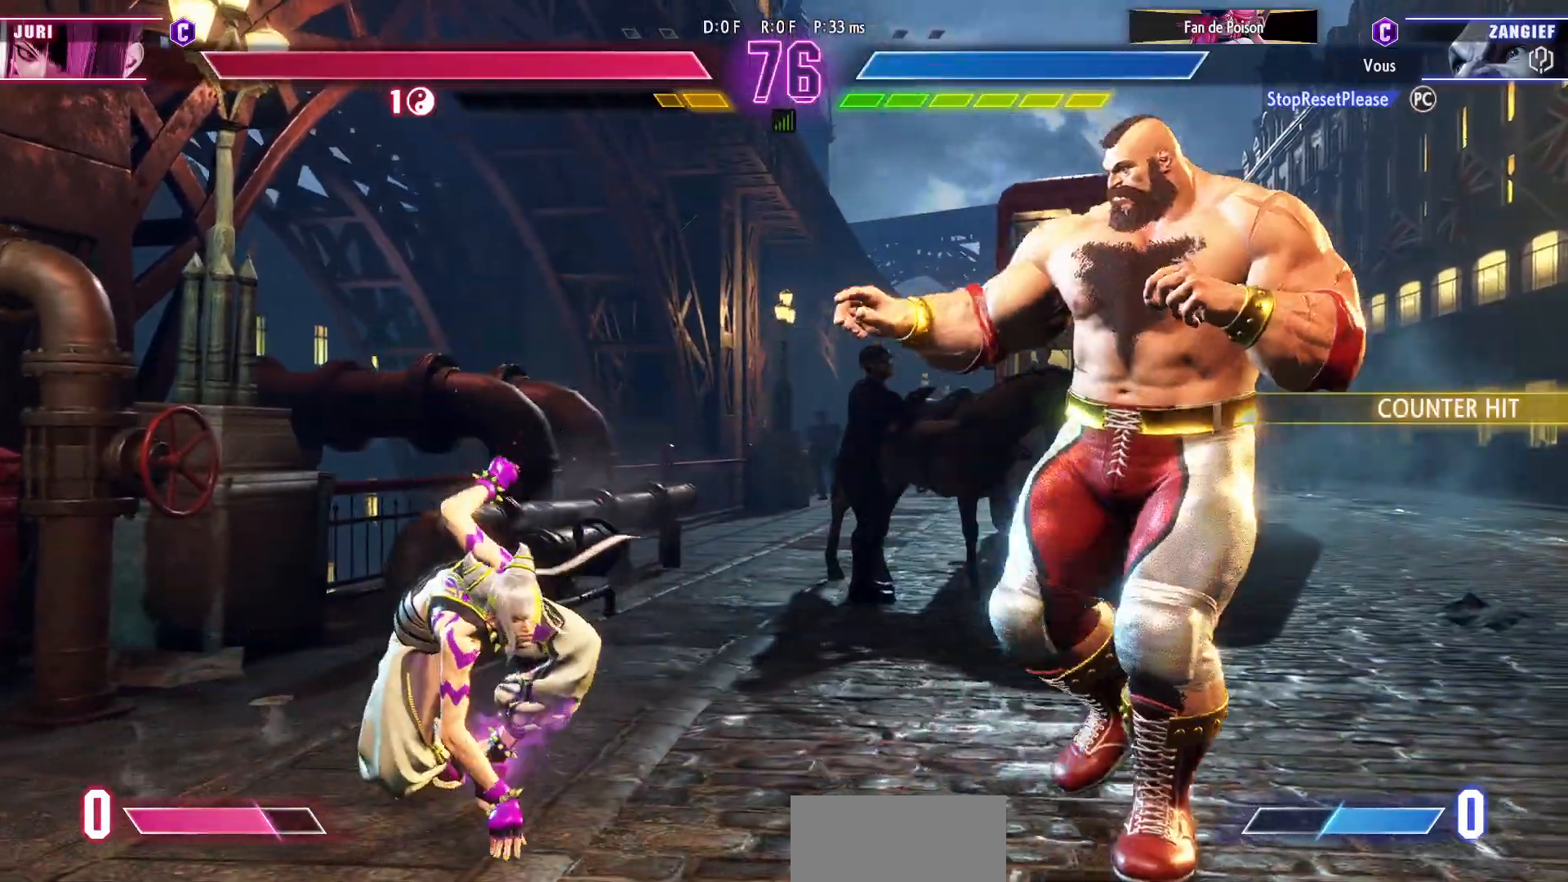
{"buttons": [], "left_stick": "center", "events": [[67, "left_stick", "center"]]}
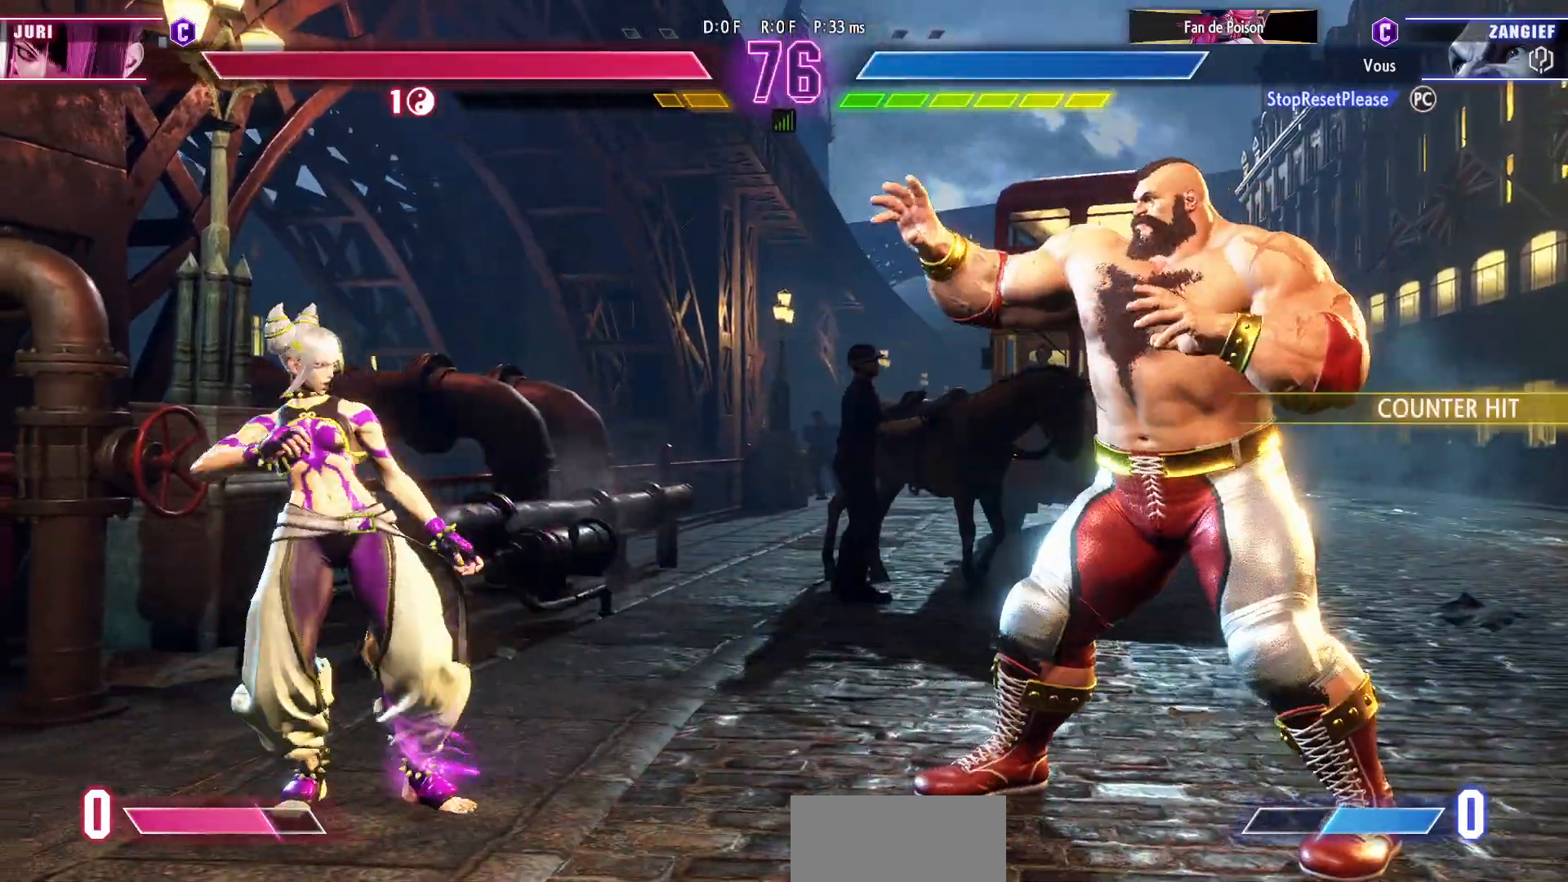
{"buttons": ["R1", "R2"], "left_stick": "center", "events": [[83, "left_stick", "left"], [183, "R1", "down"], [183, "R2", "down"], [217, "left_stick", "center"]]}
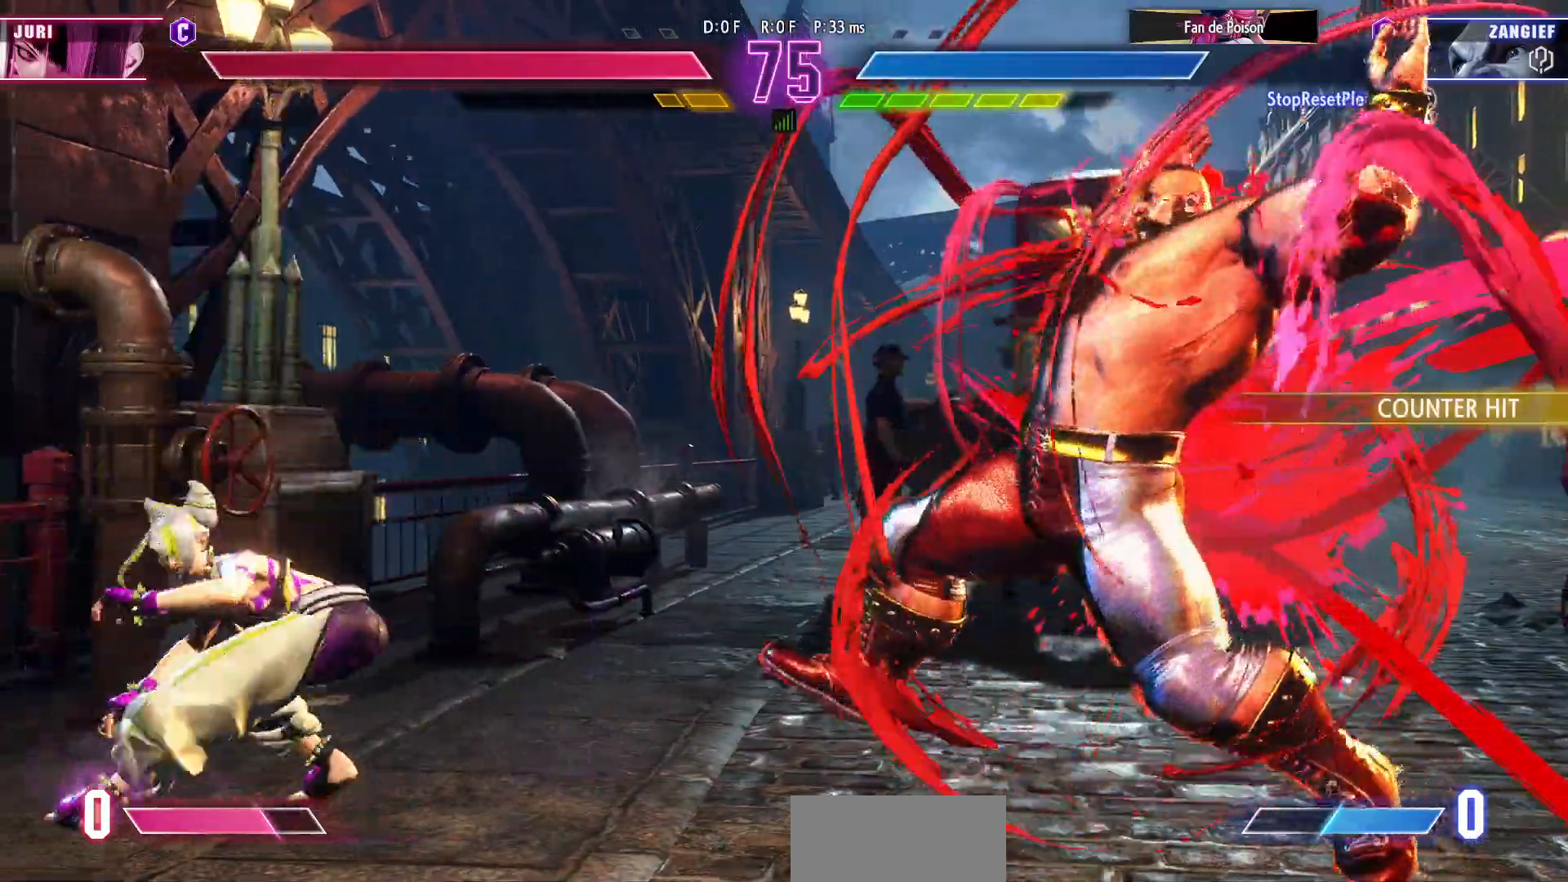
{"buttons": [], "left_stick": "center", "events": [[150, "R1", "up"], [150, "R2", "up"]]}
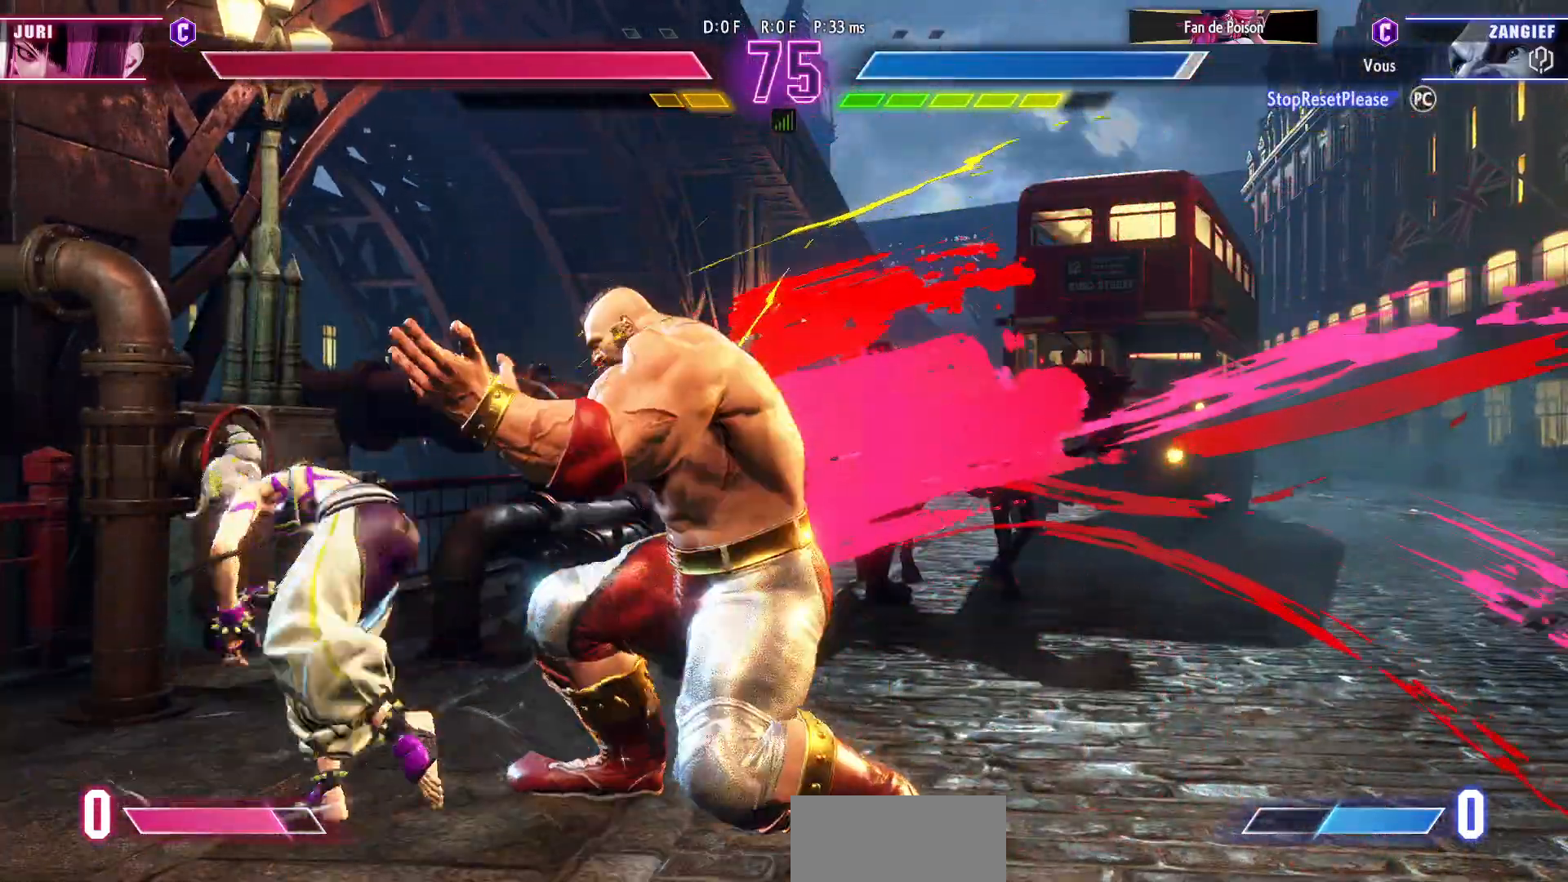
{"buttons": [], "left_stick": "down-right", "events": [[250, "left_stick", "down-right"], [283, "SQUARE", "down"], [383, "SQUARE", "up"]]}
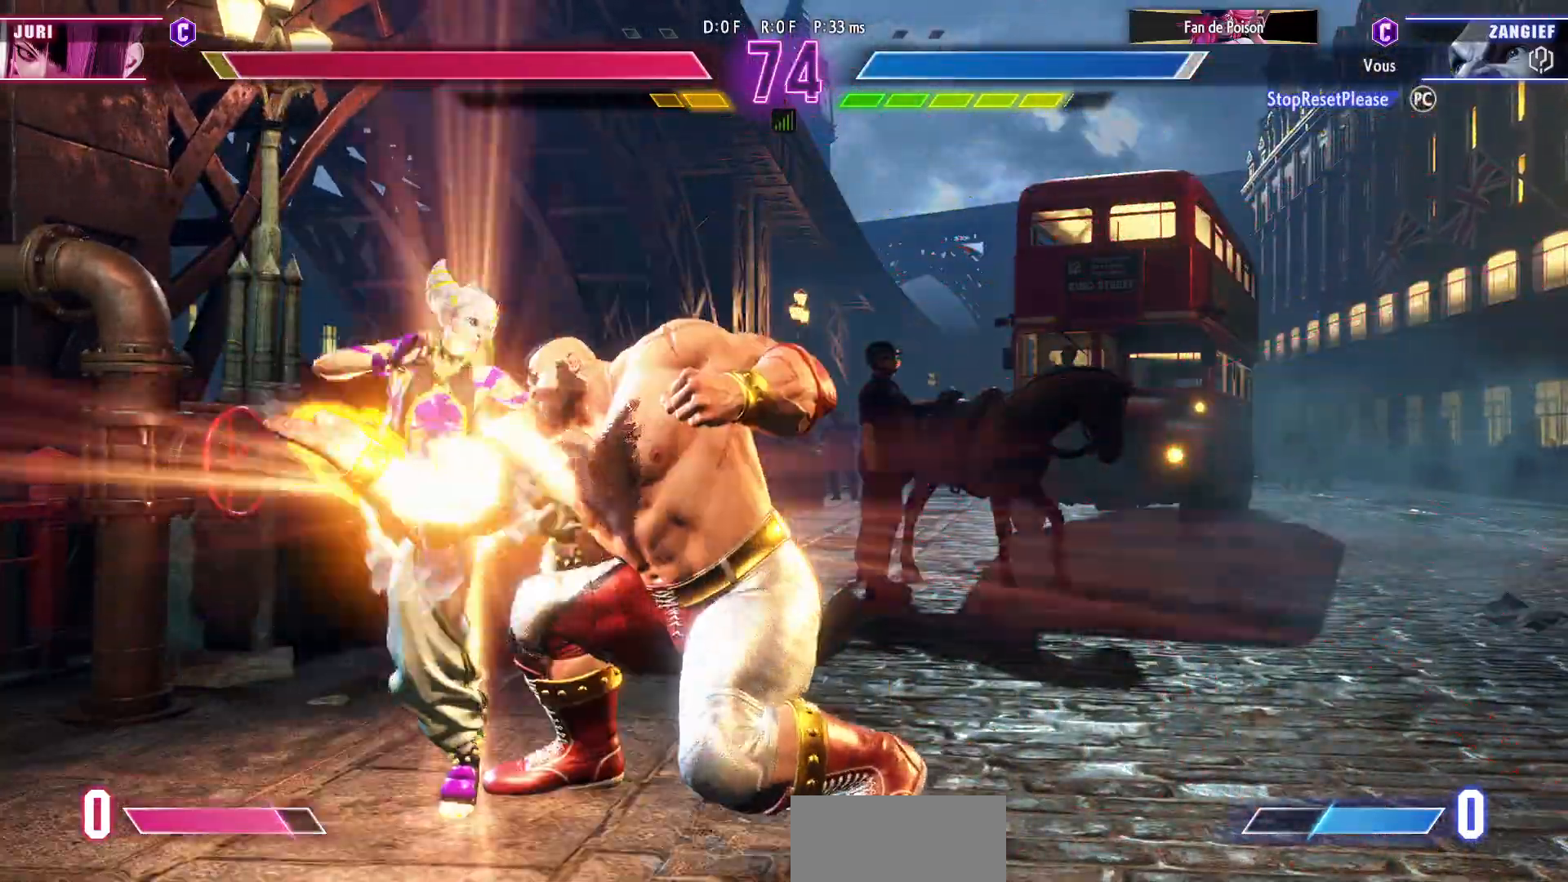
{"buttons": [], "left_stick": "down-right", "events": [[100, "SQUARE", "down"], [183, "SQUARE", "up"], [400, "SQUARE", "down"], [400, "TRIANGLE", "down"], [483, "SQUARE", "up"], [483, "TRIANGLE", "up"]]}
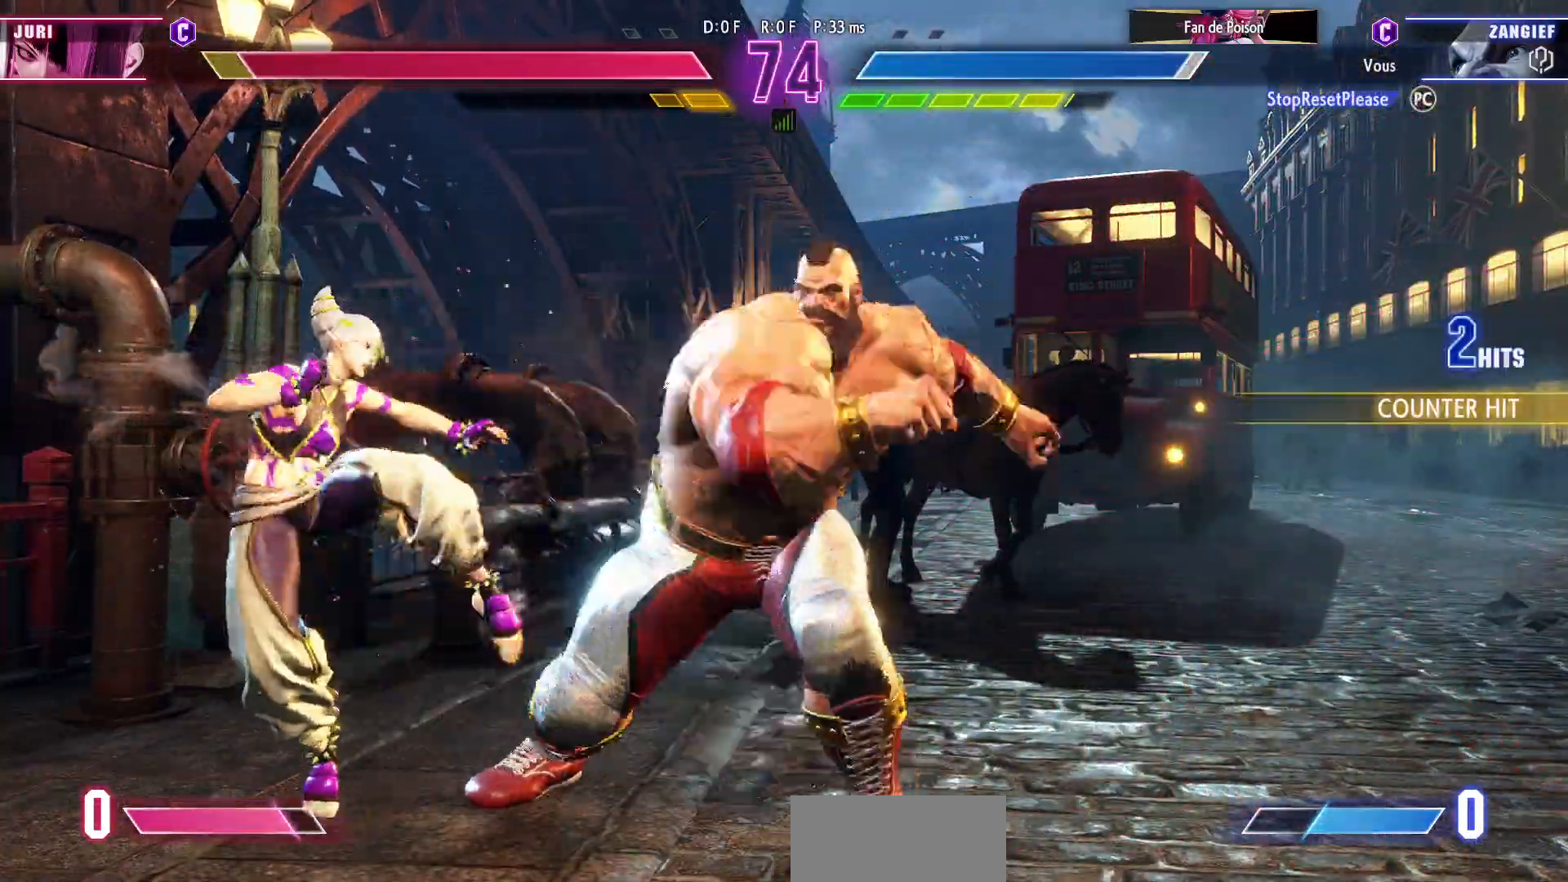
{"buttons": [], "left_stick": "center", "events": [[167, "left_stick", "left"], [483, "left_stick", "center"]]}
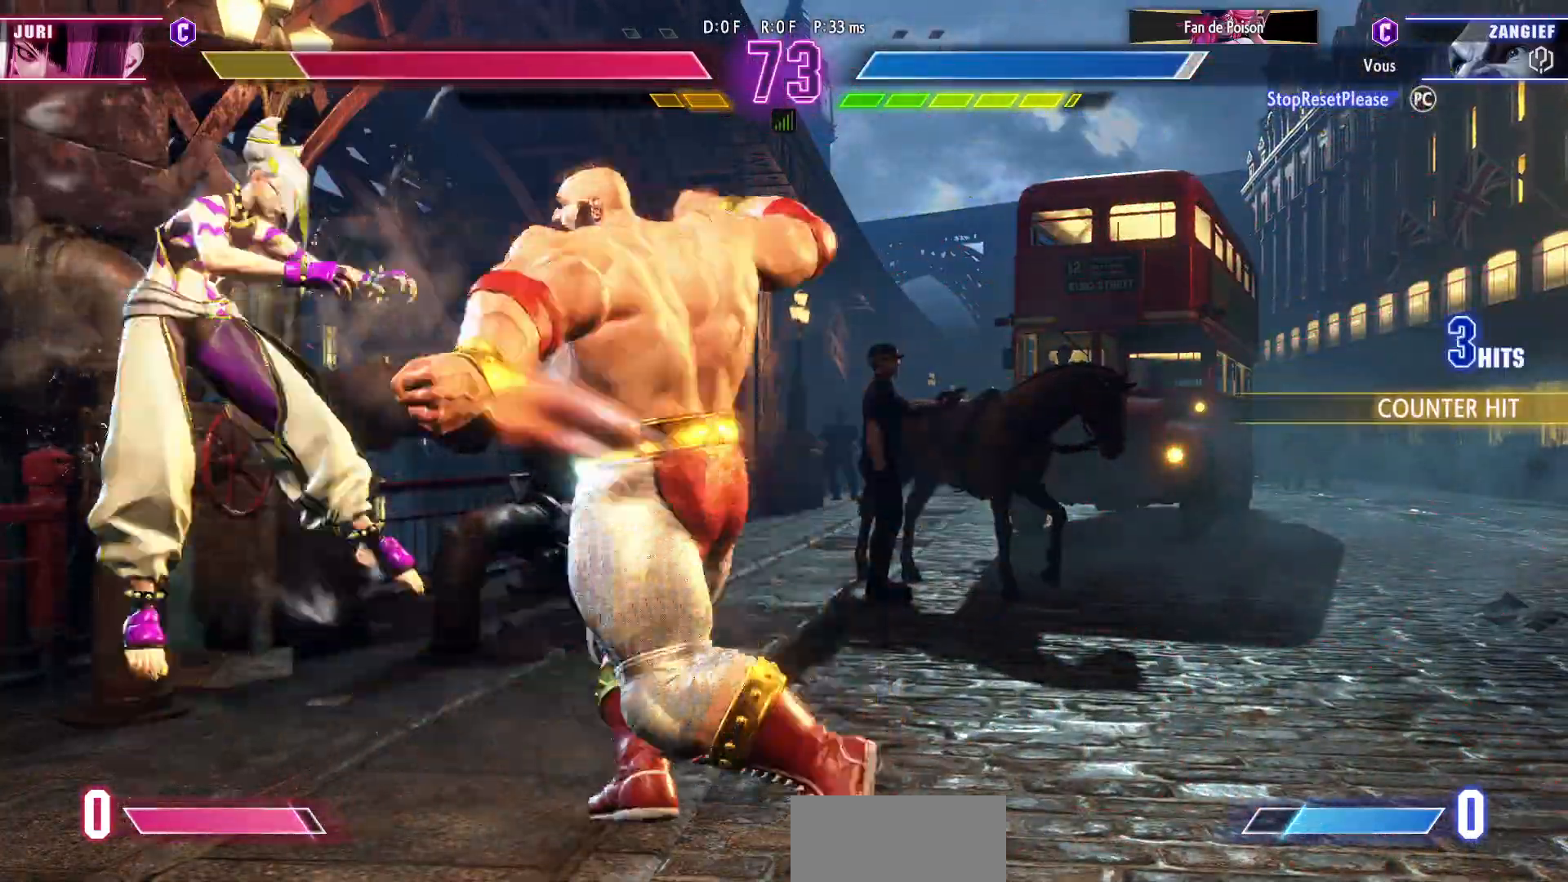
{"buttons": [], "left_stick": "left", "events": [[33, "left_stick", "right"], [333, "left_stick", "center"], [383, "left_stick", "left"]]}
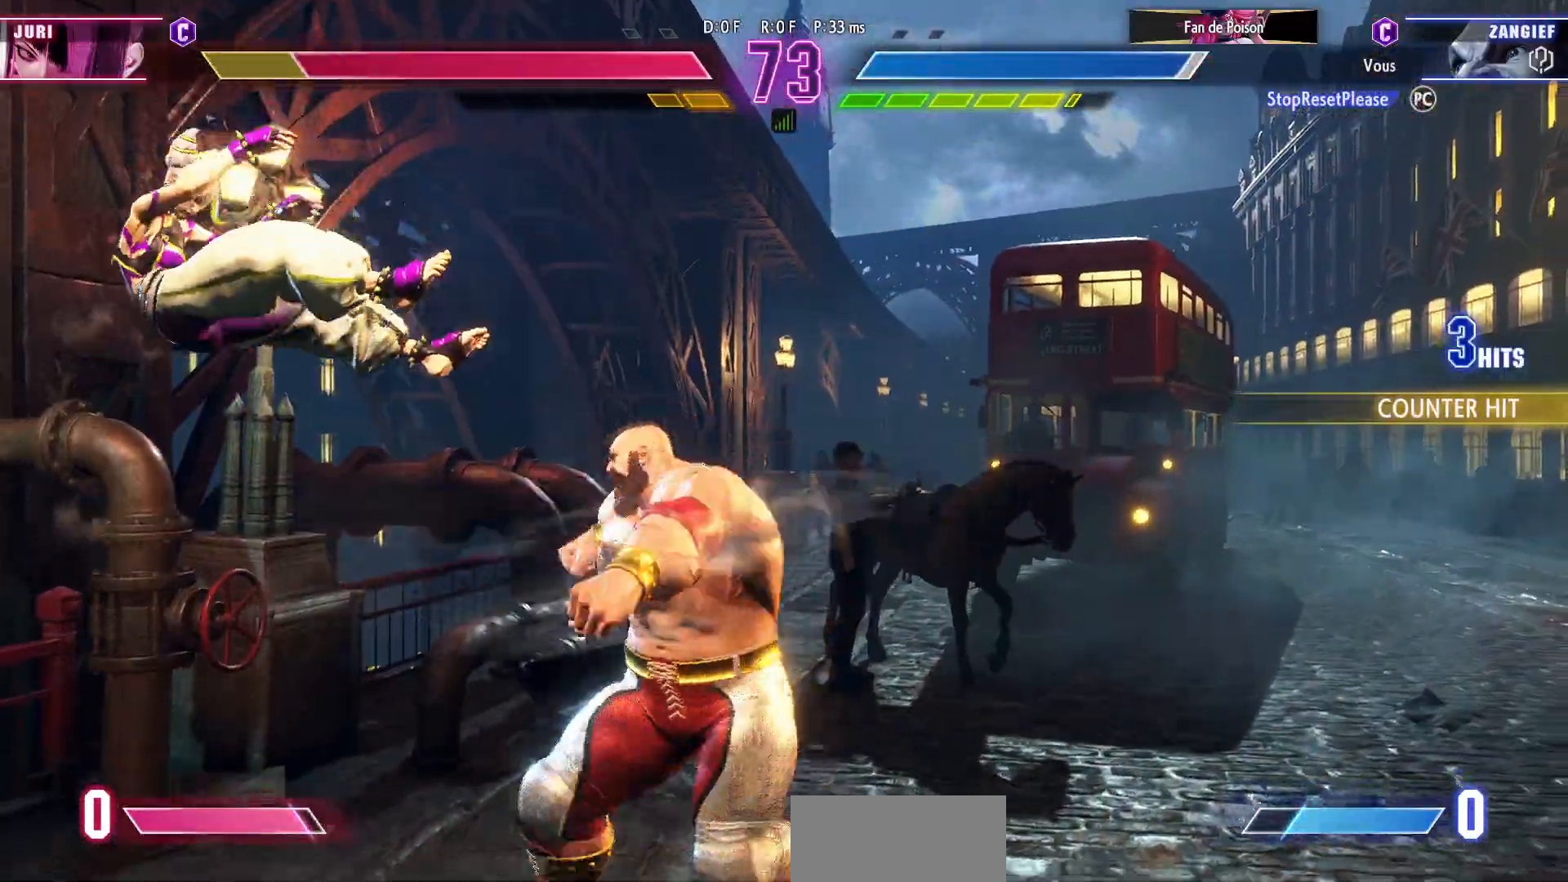
{"buttons": [], "left_stick": "left", "events": [[150, "left_stick", "center"], [417, "left_stick", "left"]]}
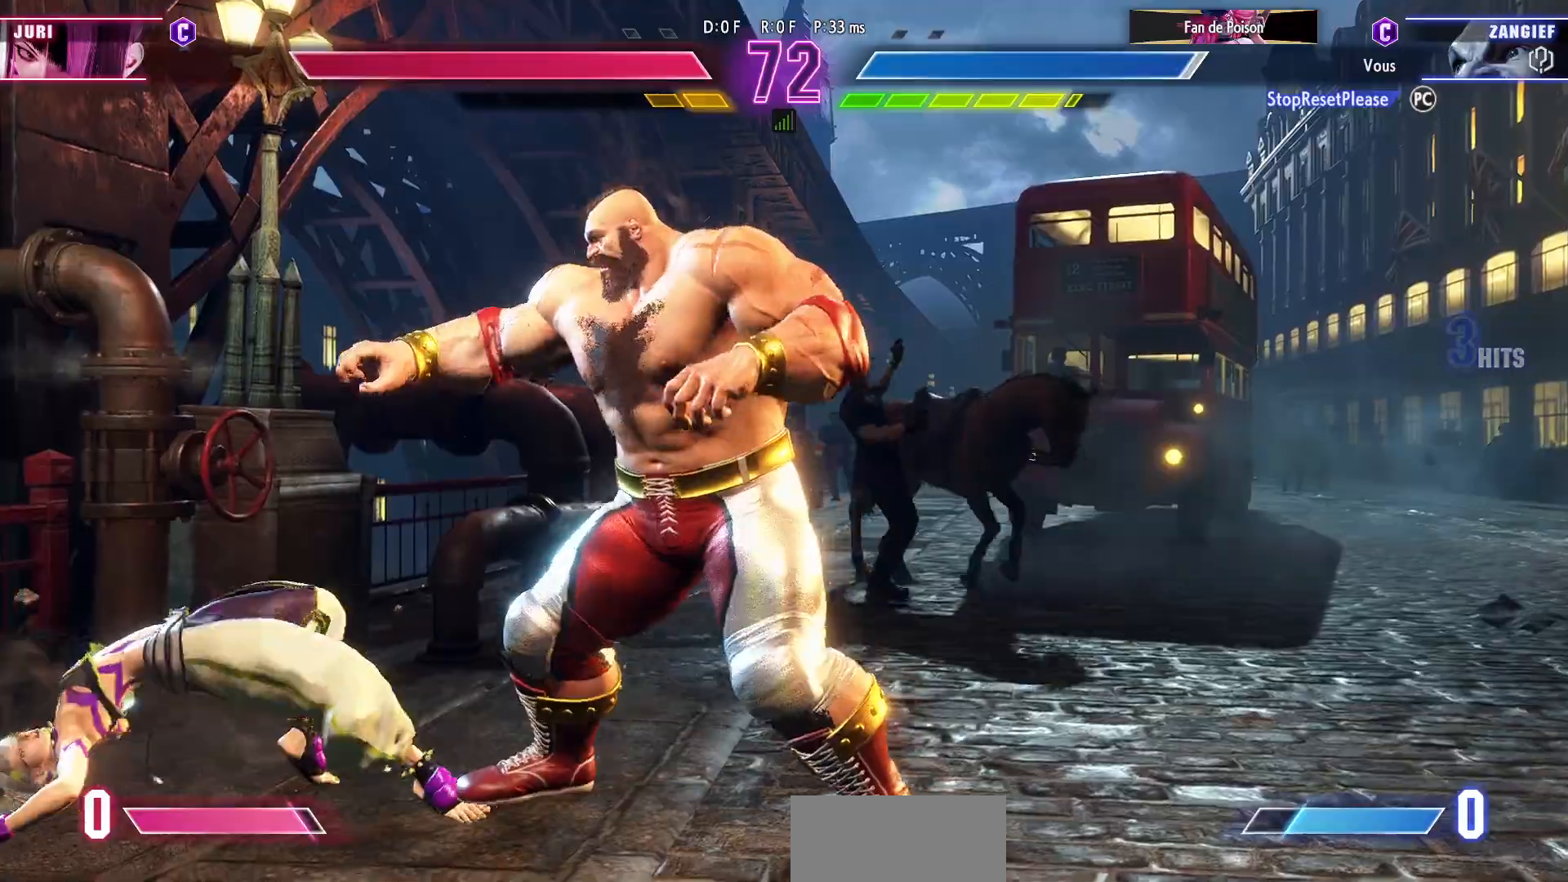
{"buttons": [], "left_stick": "center", "events": [[50, "R1", "down"], [250, "R1", "up"], [317, "left_stick", "center"]]}
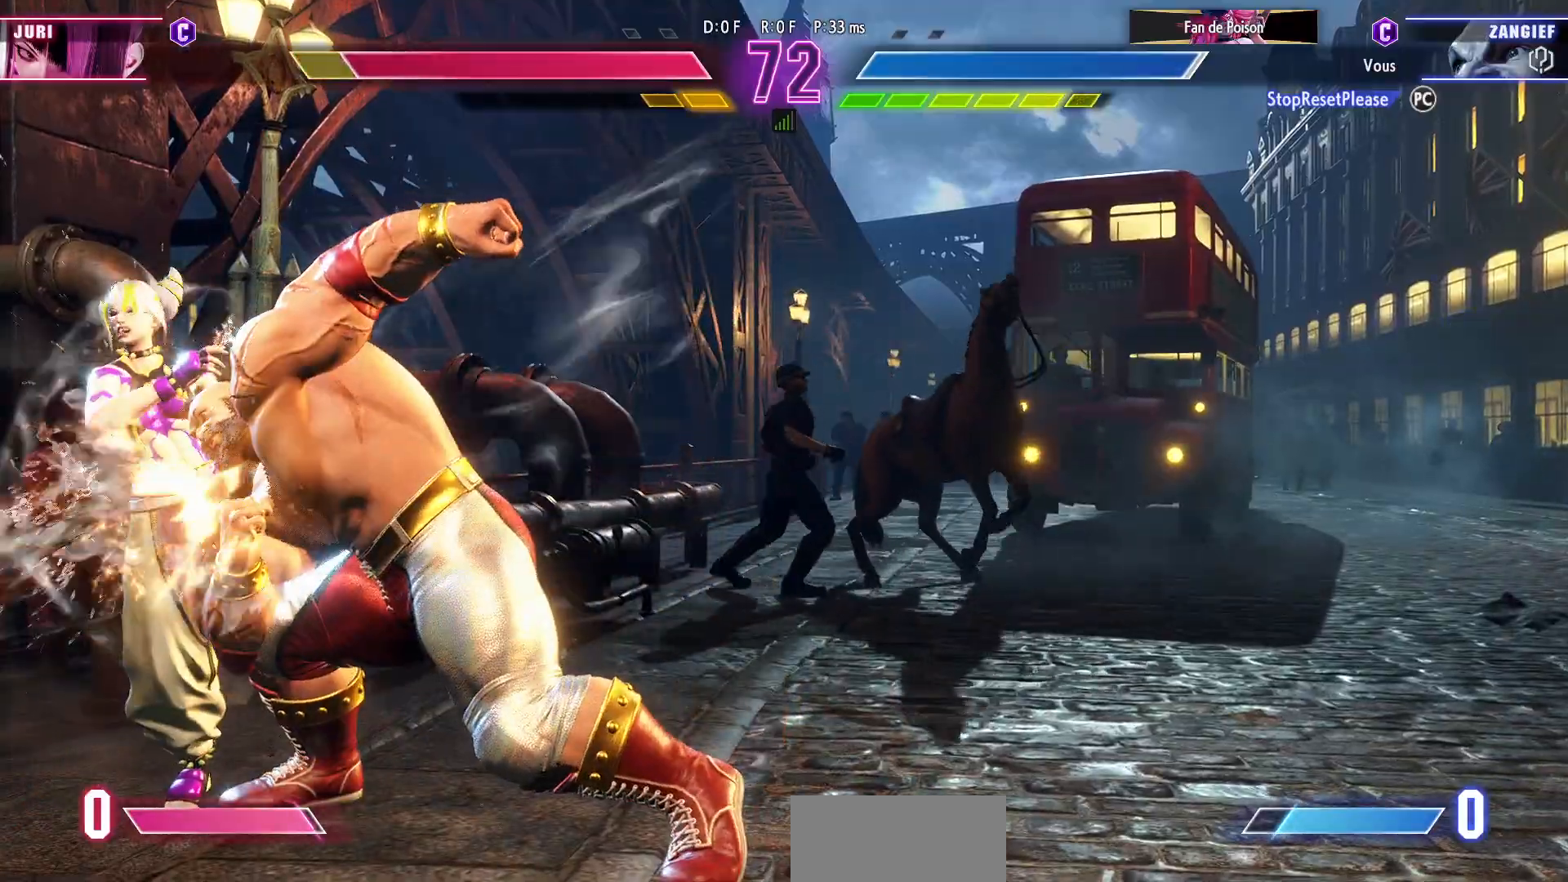
{"buttons": ["TRIANGLE"], "left_stick": "down-right", "events": [[100, "left_stick", "down-right"], [400, "TRIANGLE", "down"]]}
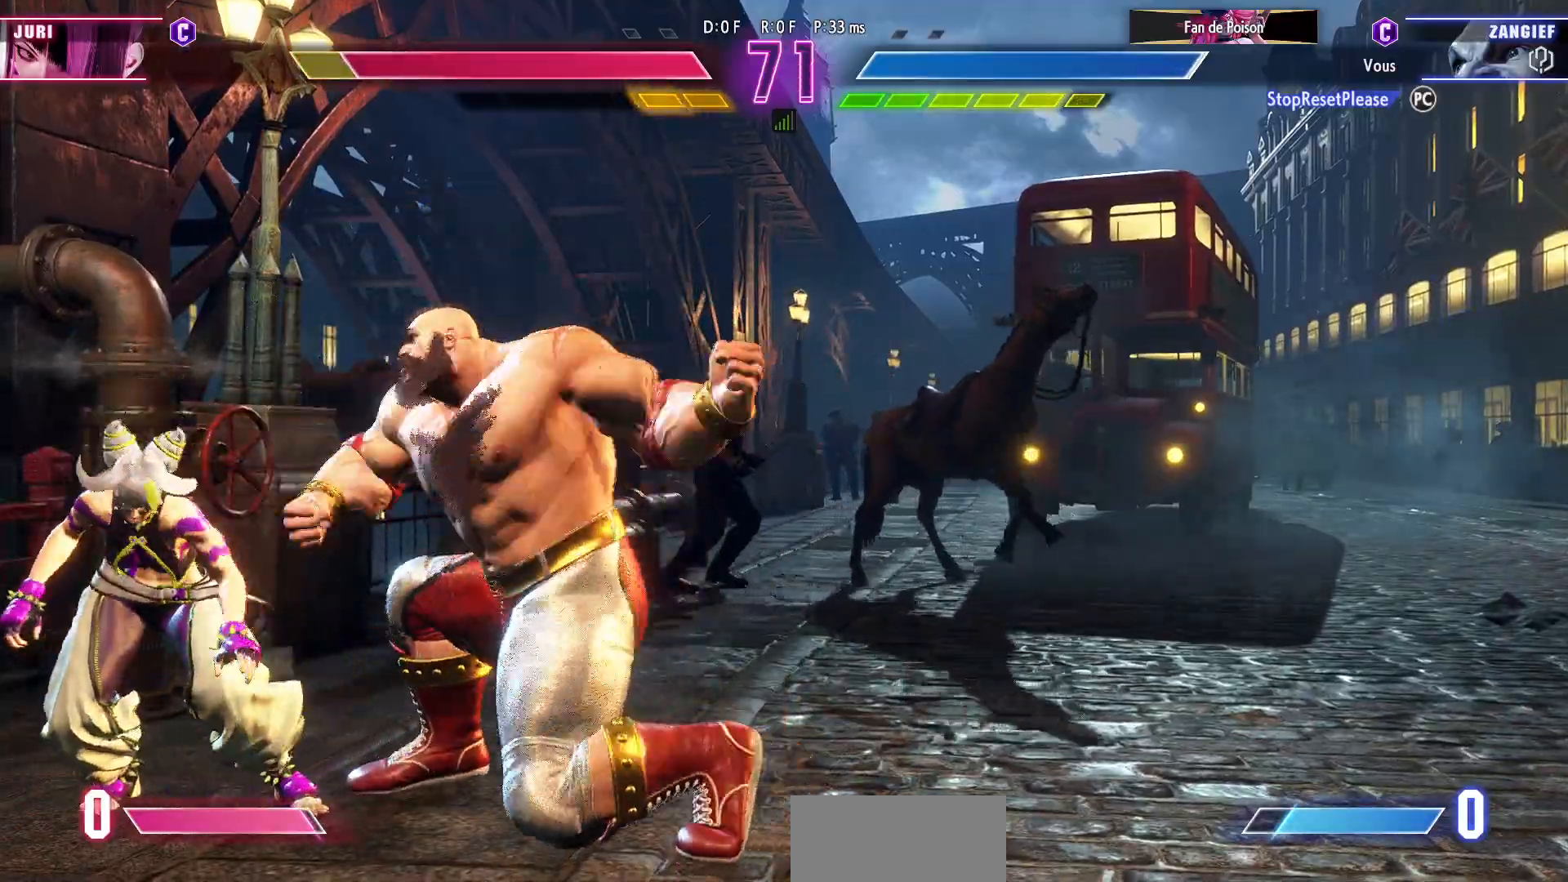
{"buttons": ["TRIANGLE"], "left_stick": "down-right", "events": [[33, "TRIANGLE", "up"], [467, "TRIANGLE", "down"]]}
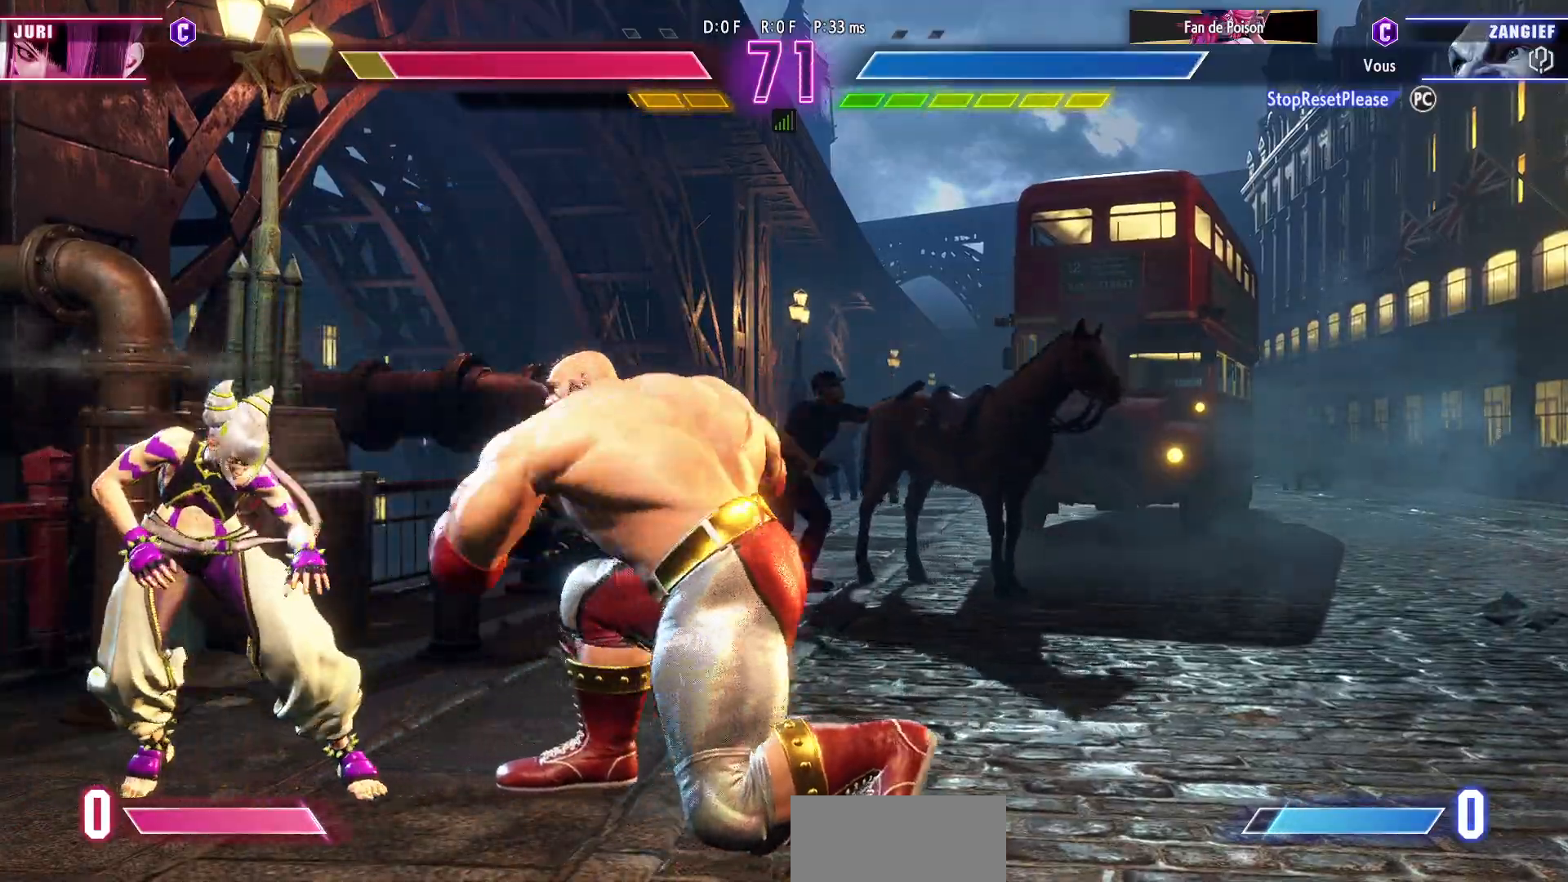
{"buttons": [], "left_stick": "down-right", "events": [[33, "TRIANGLE", "up"], [83, "TRIANGLE", "down"], [217, "TRIANGLE", "up"]]}
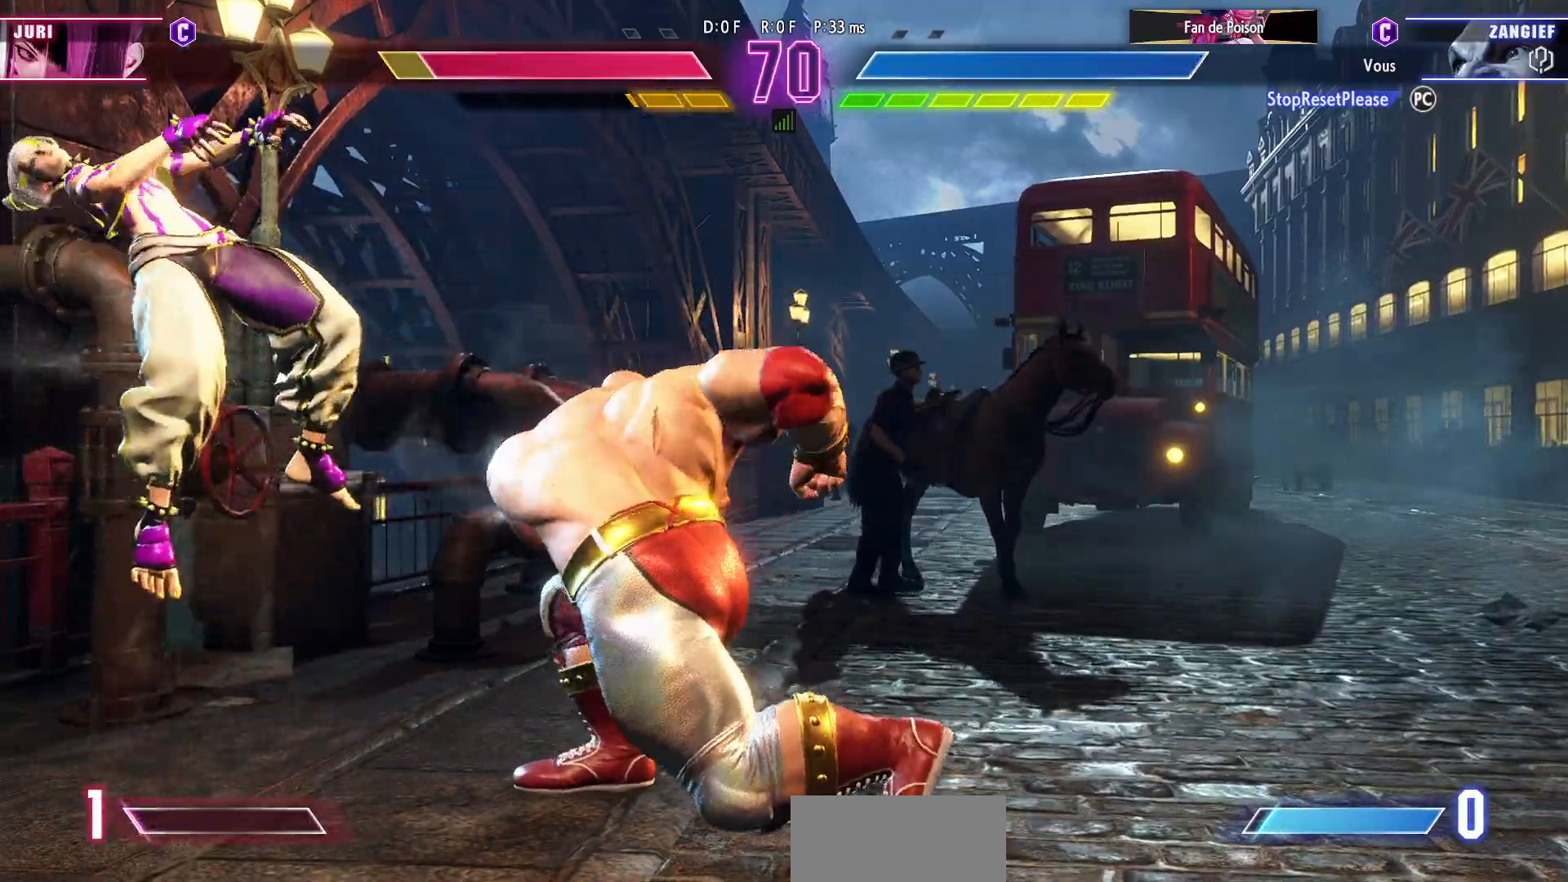
{"buttons": [], "left_stick": "right", "events": [[117, "left_stick", "right"]]}
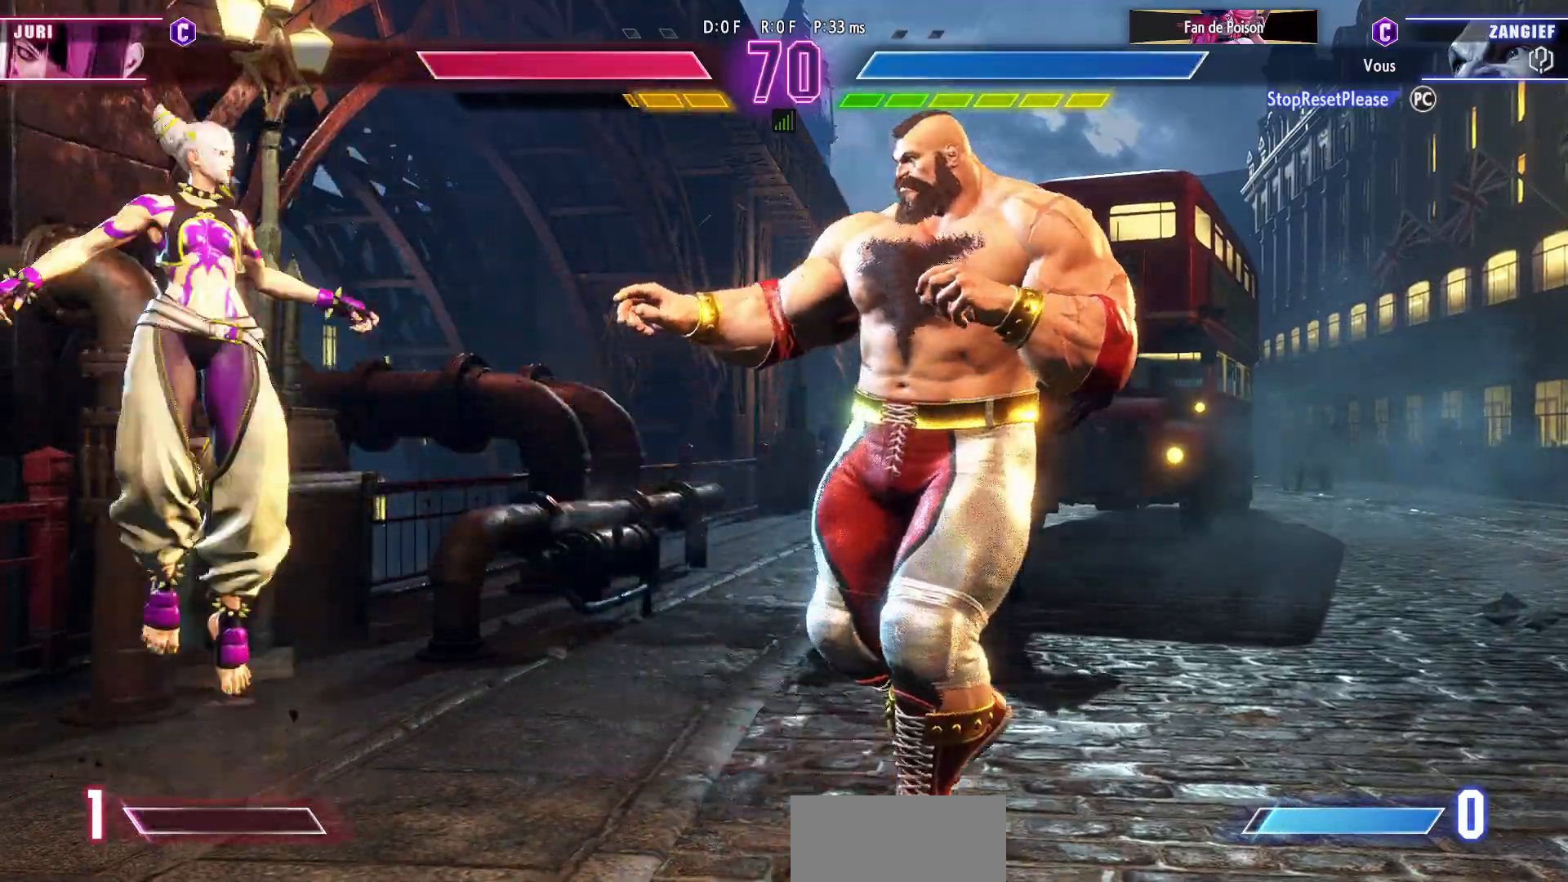
{"buttons": [], "left_stick": "left", "events": [[50, "left_stick", "center"], [350, "left_stick", "left"]]}
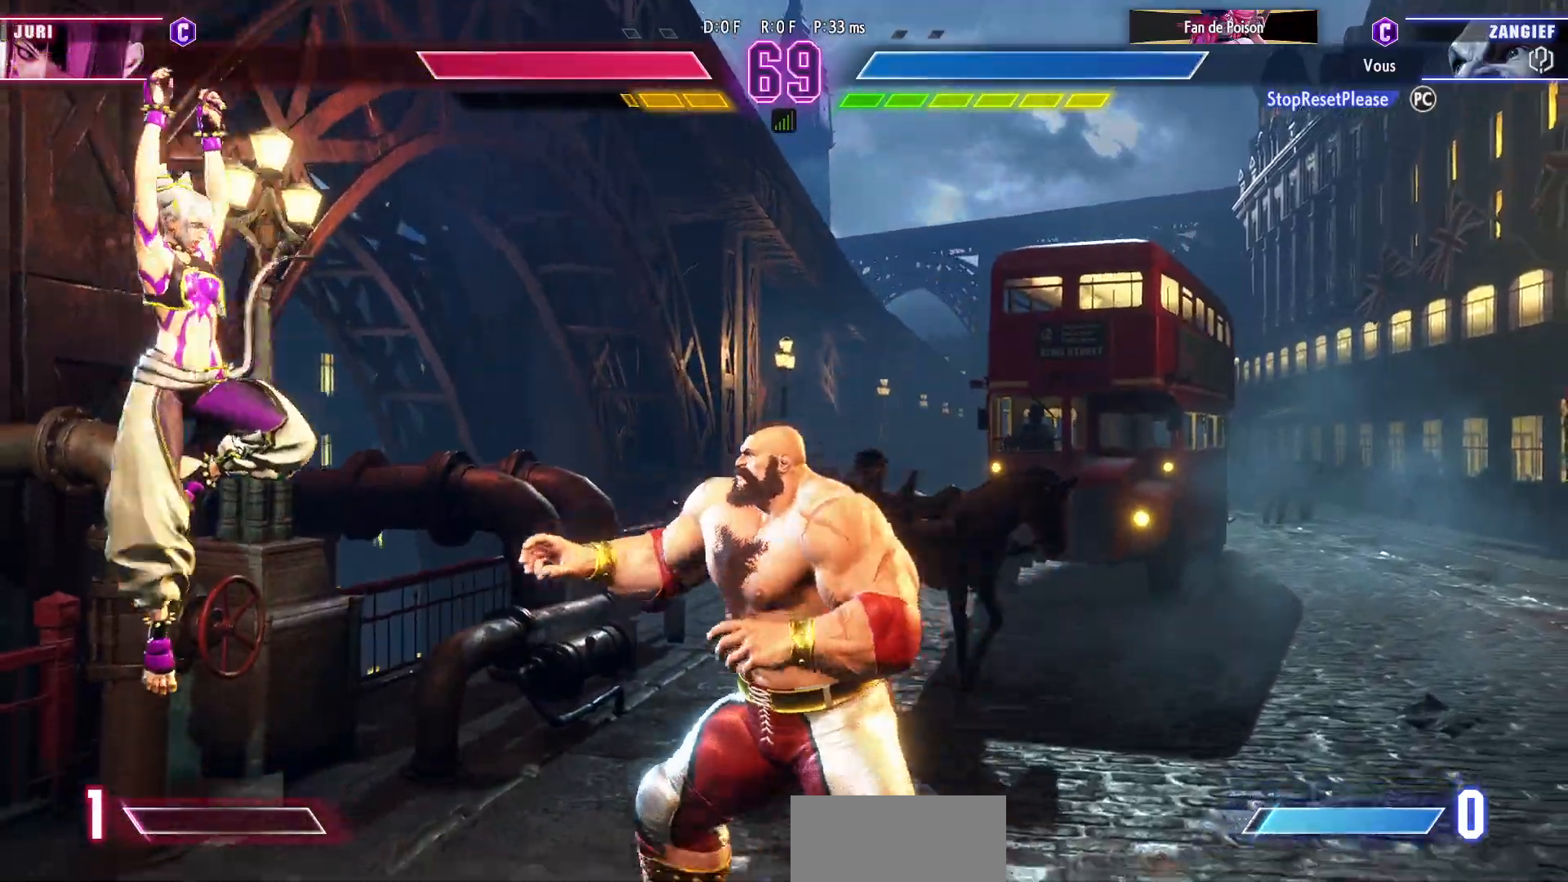
{"buttons": [], "left_stick": "center", "events": [[67, "left_stick", "center"], [83, "TRIANGLE", "down"], [250, "TRIANGLE", "up"]]}
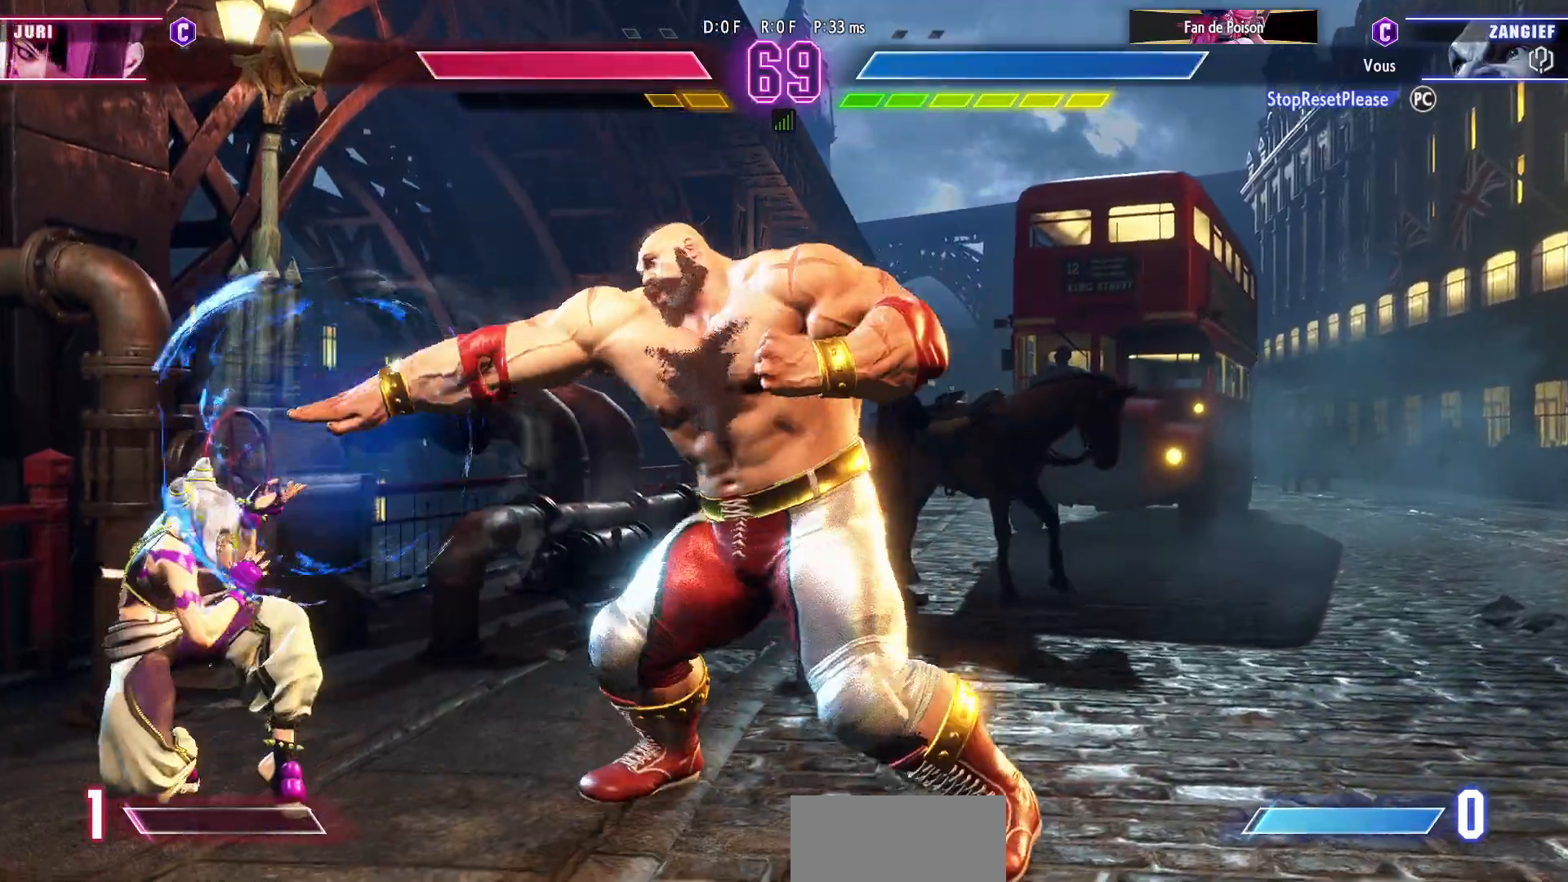
{"buttons": ["R1", "R2"], "left_stick": "center", "events": [[167, "left_stick", "right"], [400, "R2", "down"], [417, "R1", "down"], [500, "left_stick", "center"]]}
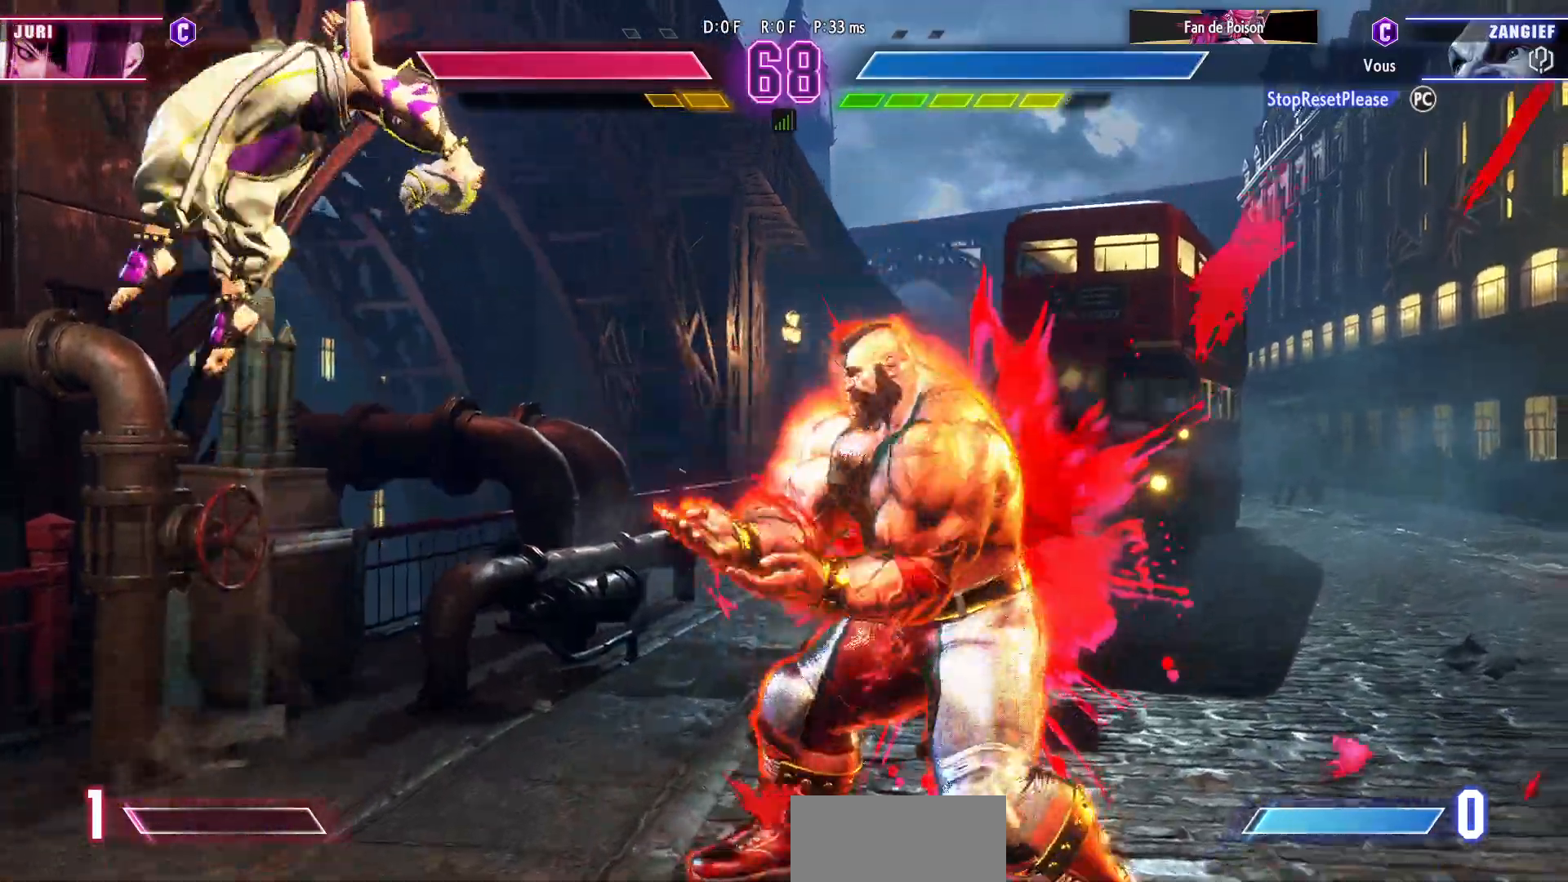
{"buttons": [], "left_stick": "center", "events": [[50, "R1", "up"], [50, "R2", "up"]]}
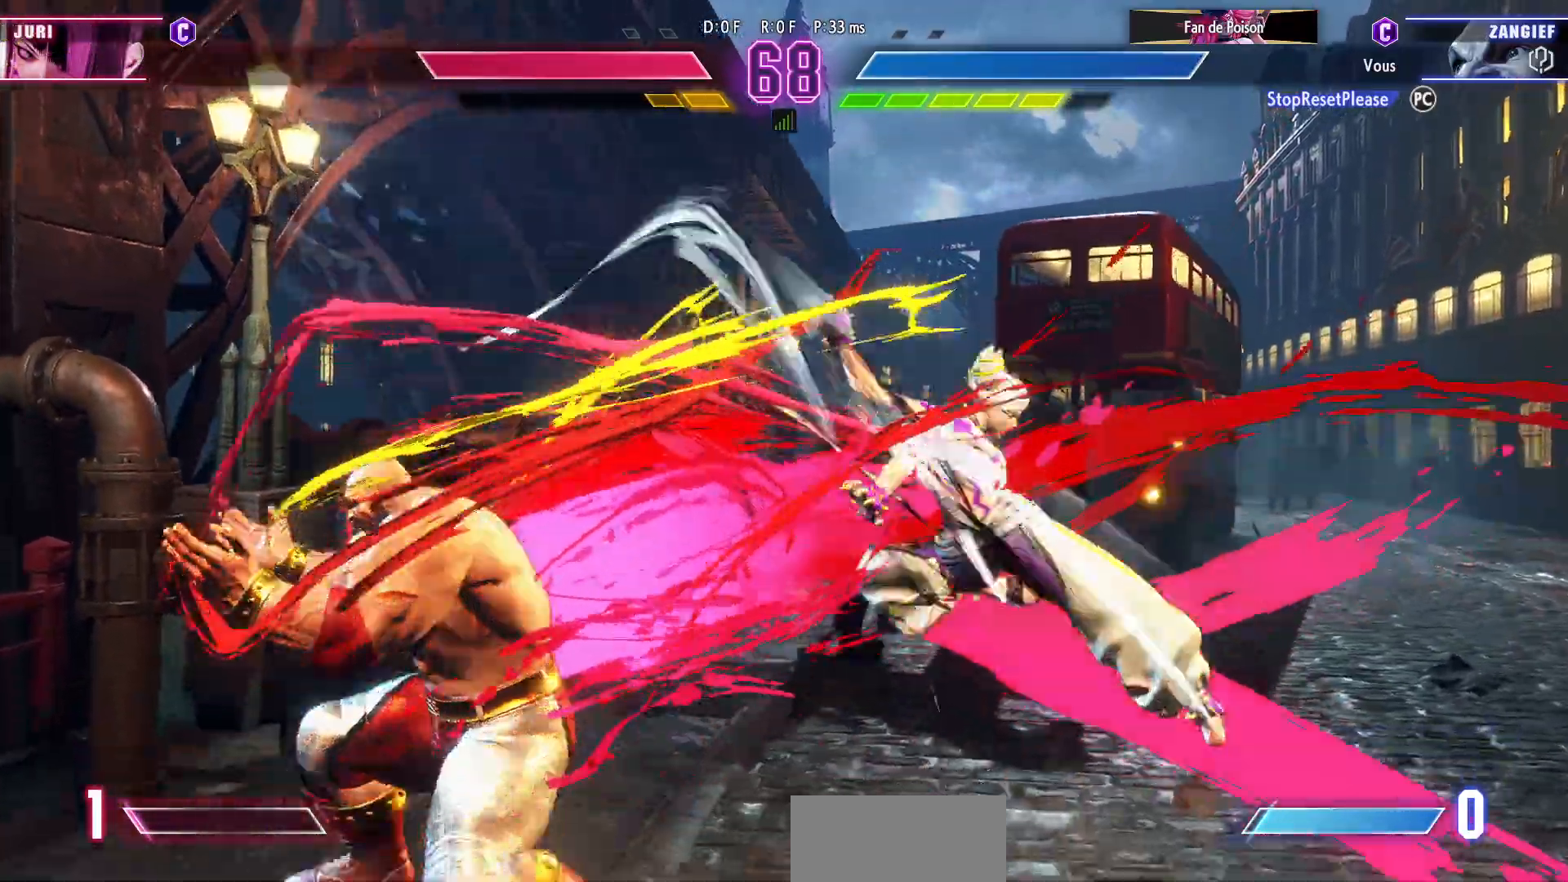
{"buttons": [], "left_stick": "down-left", "events": [[200, "left_stick", "down-left"]]}
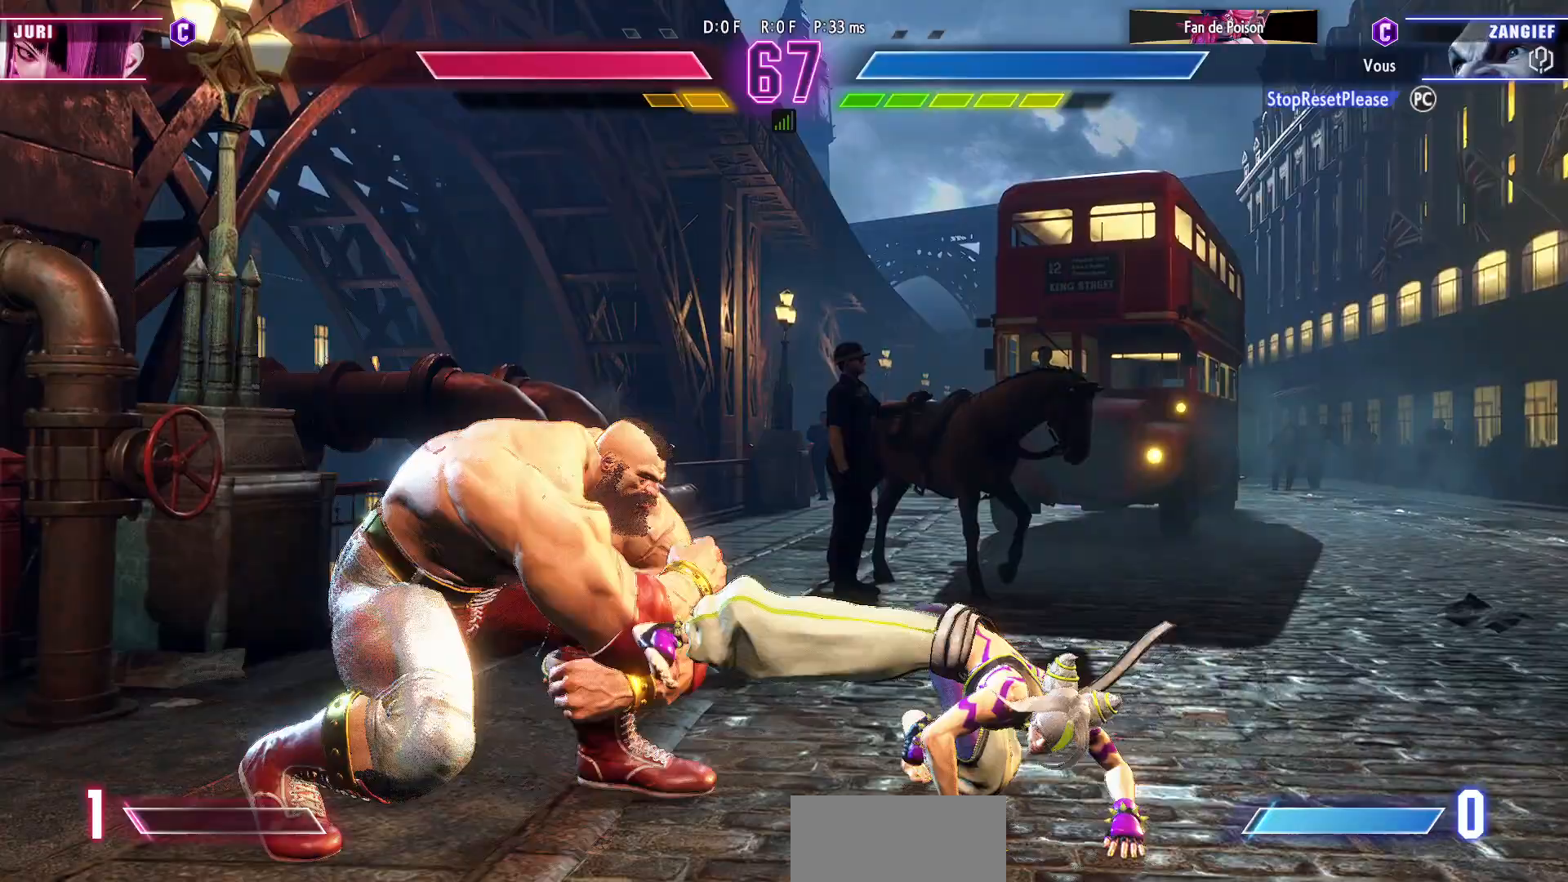
{"buttons": [], "left_stick": "down-left", "events": []}
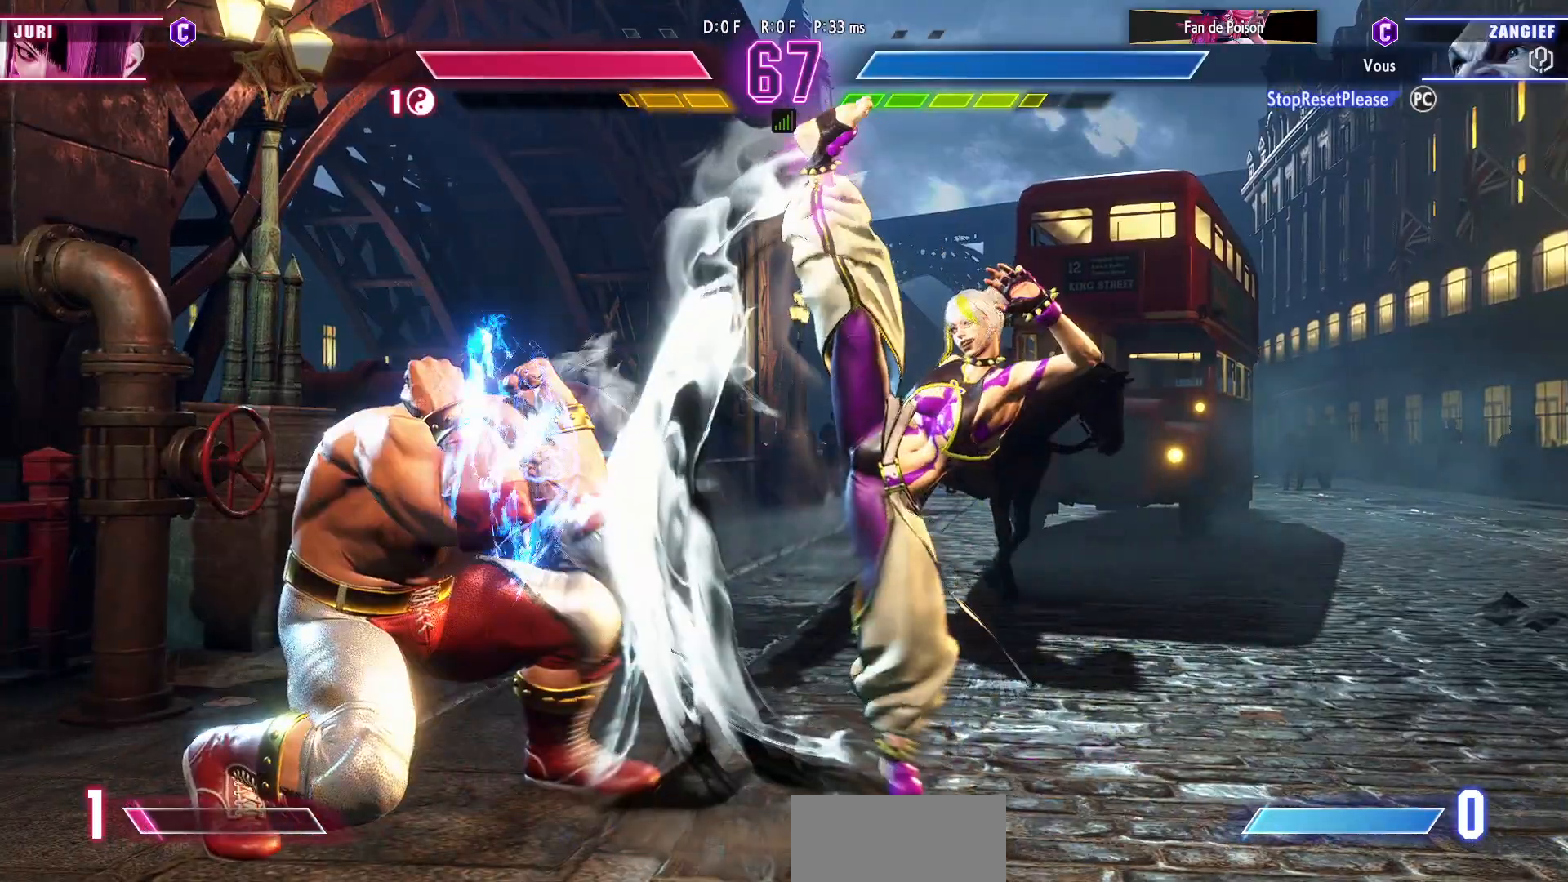
{"buttons": [], "left_stick": "down-left", "events": [[200, "left_stick", "center"], [383, "left_stick", "left"], [500, "left_stick", "down-left"]]}
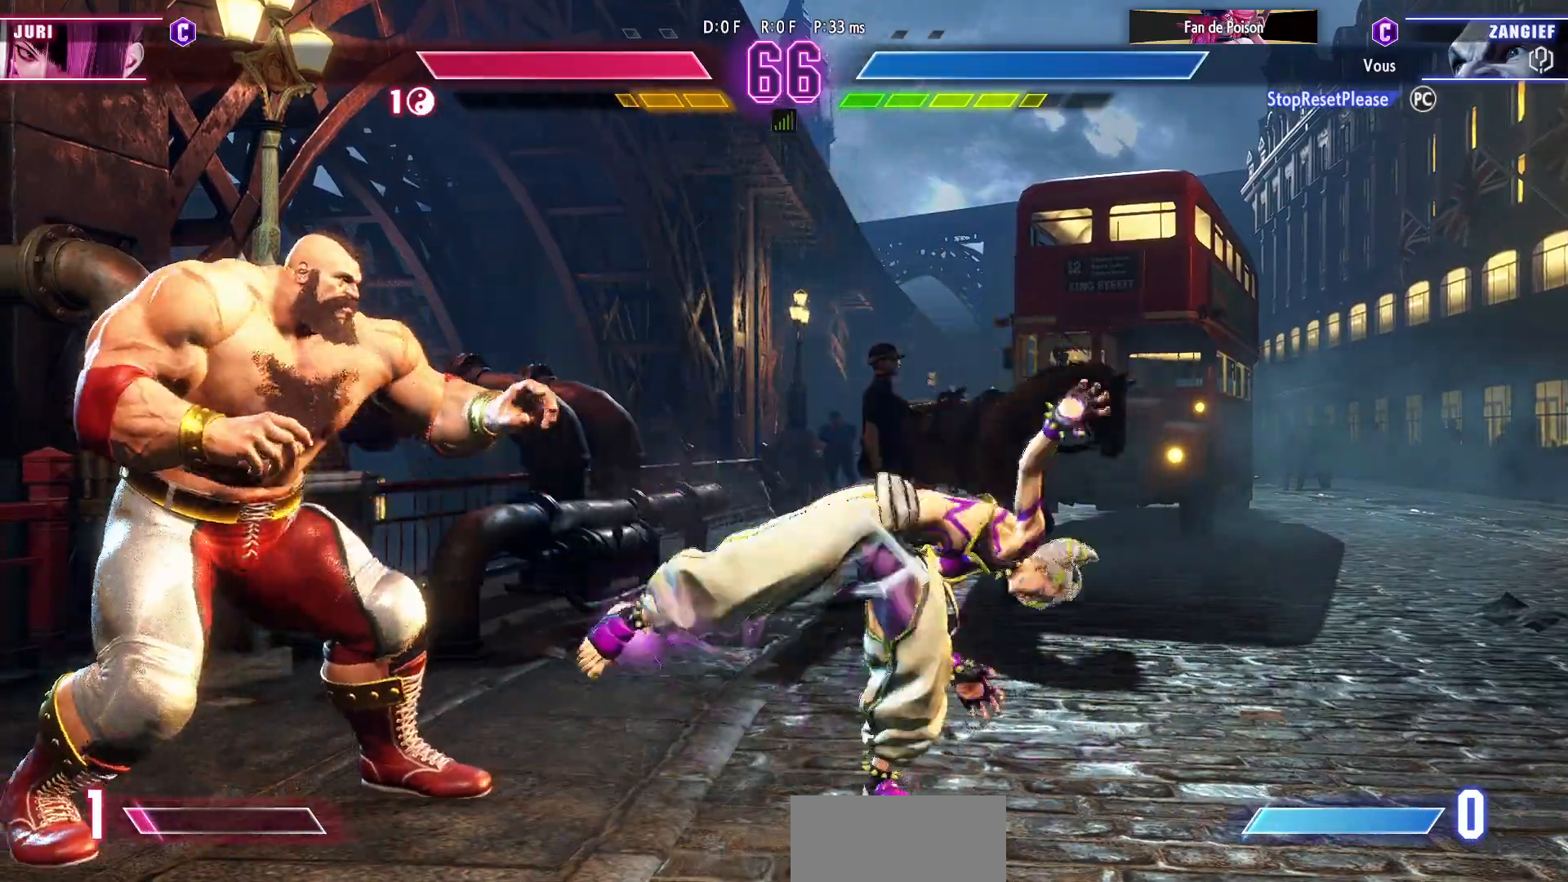
{"buttons": [], "left_stick": "down-left", "events": []}
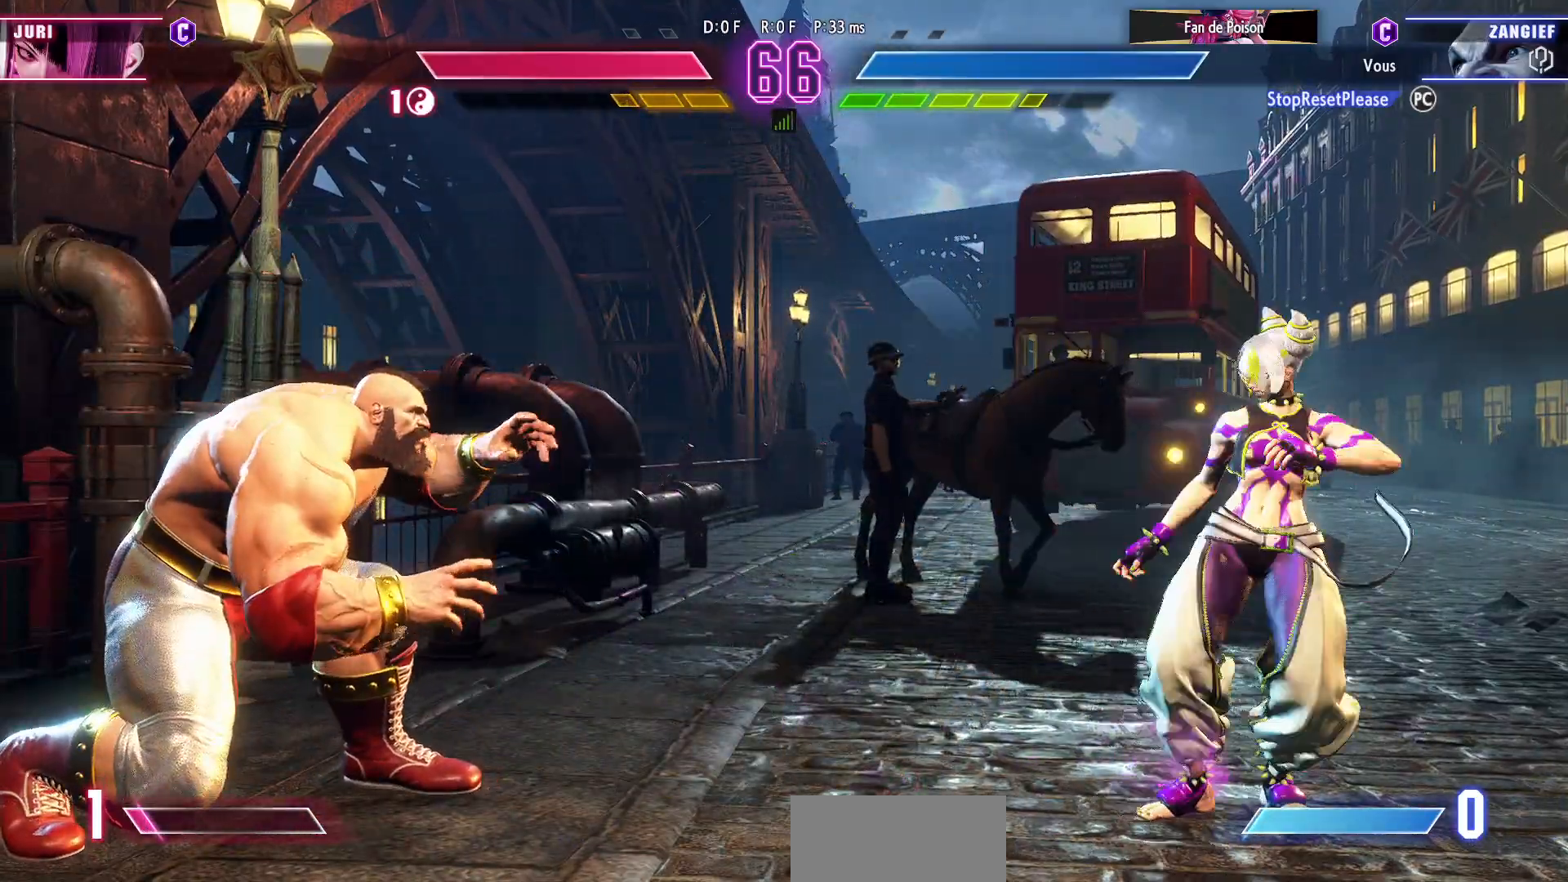
{"buttons": [], "left_stick": "down-left", "events": []}
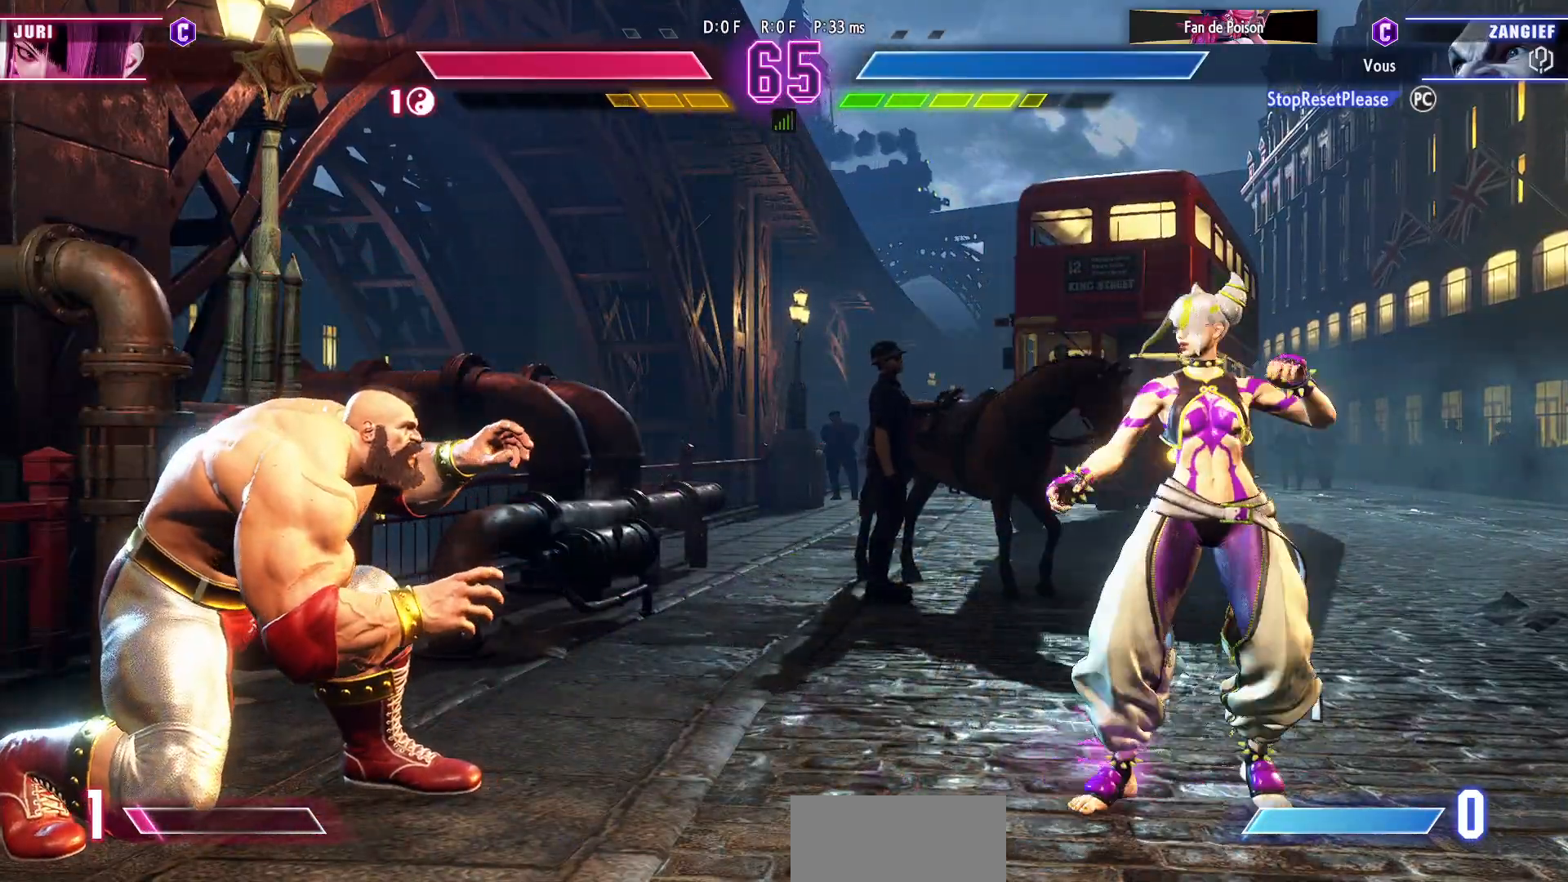
{"buttons": [], "left_stick": "down-left", "events": []}
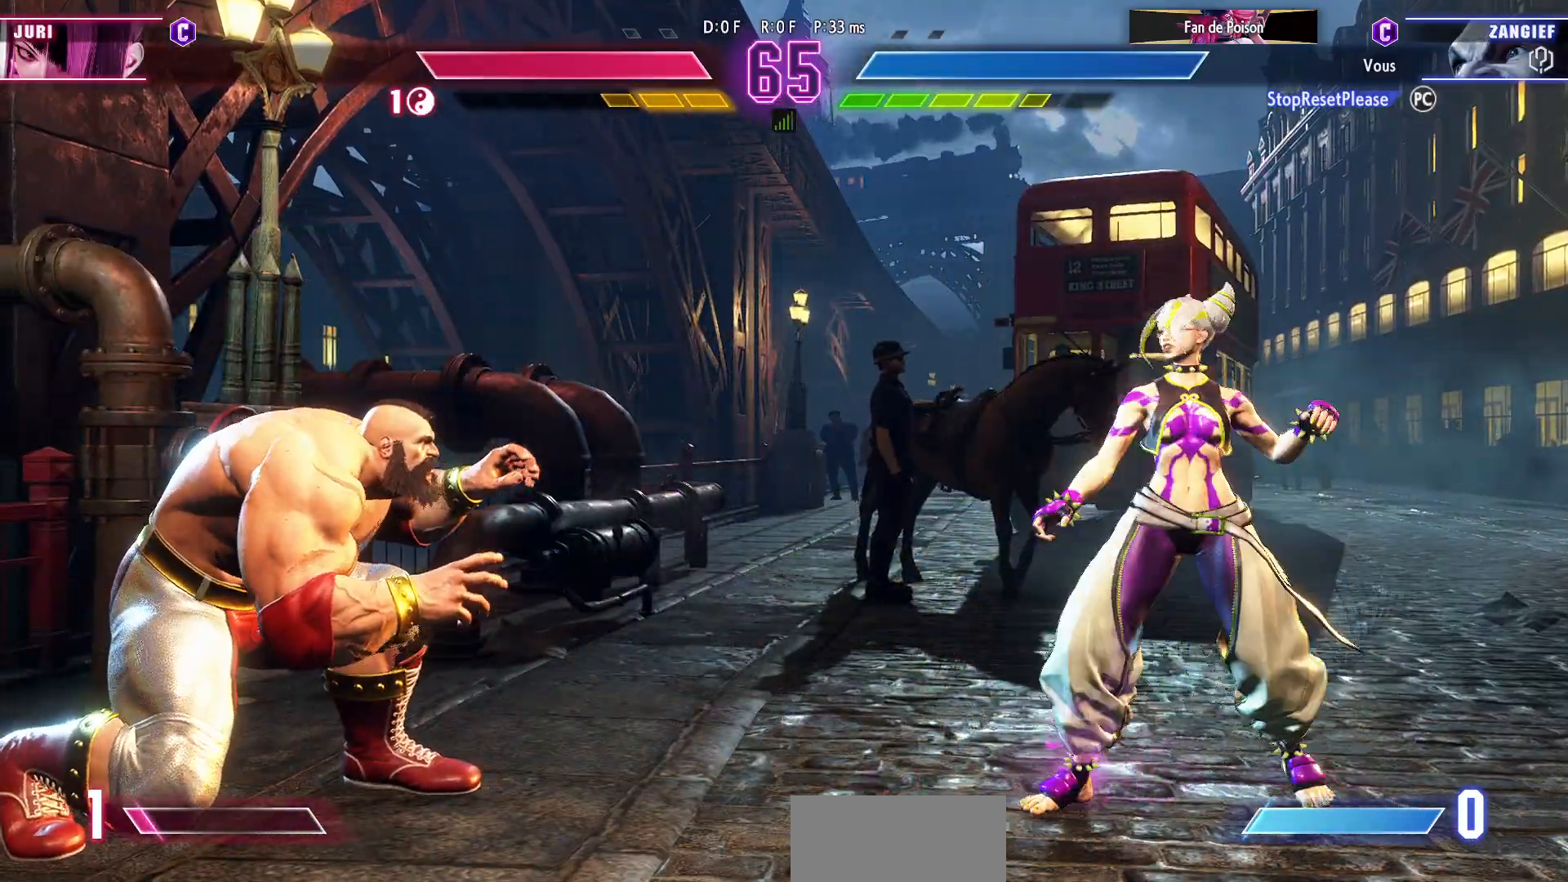
{"buttons": [], "left_stick": "down-left", "events": []}
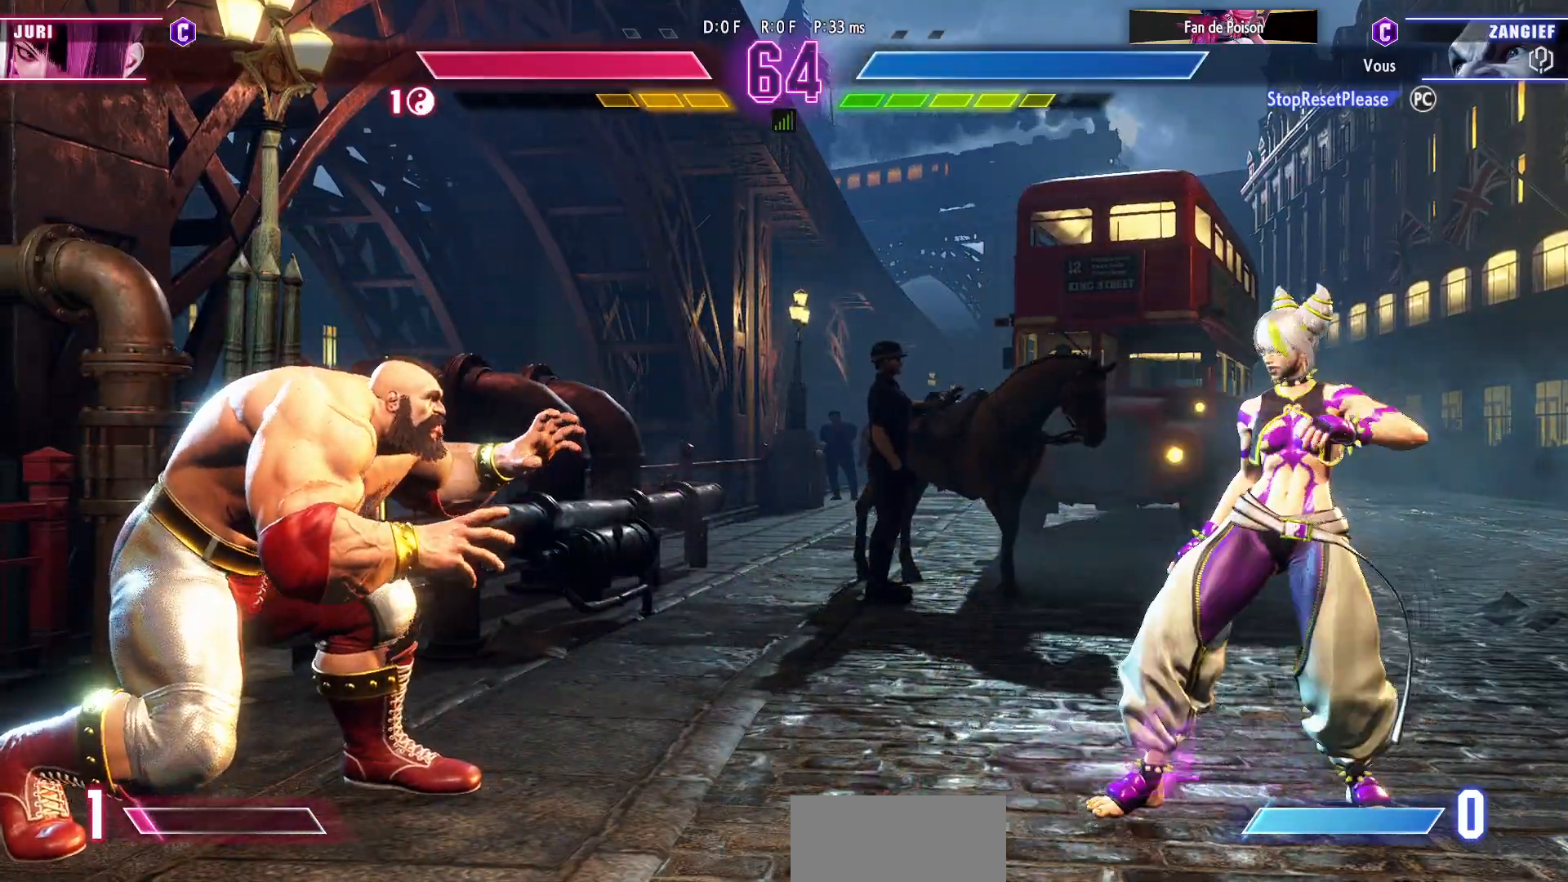
{"buttons": ["TRIANGLE"], "left_stick": "down-left", "events": [[350, "TRIANGLE", "down"], [367, "SQUARE", "down"], [383, "SQUARE", "up"]]}
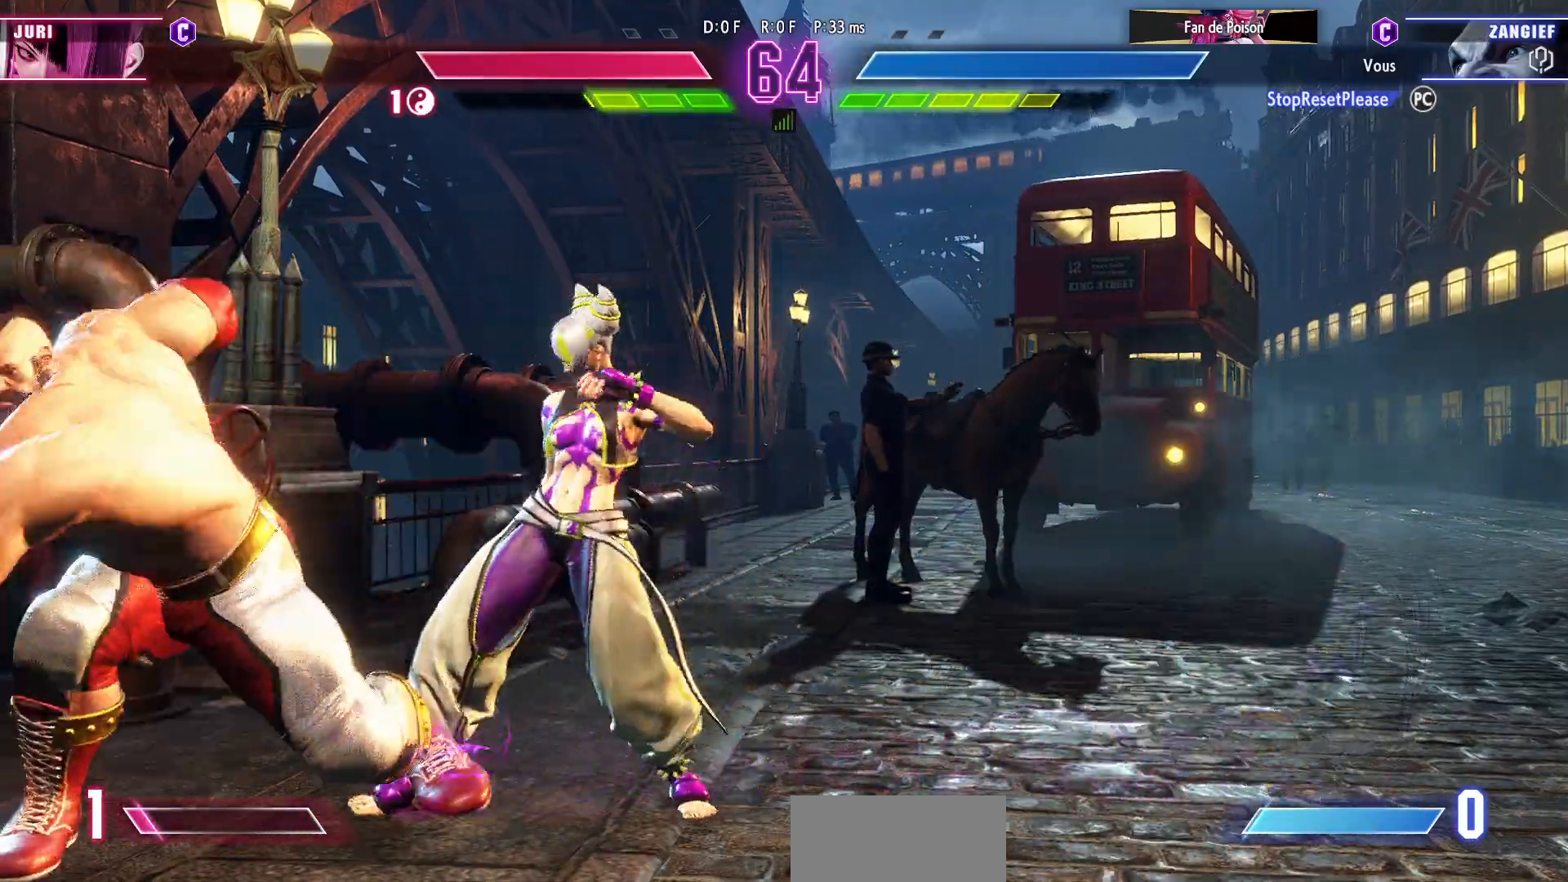
{"buttons": [], "left_stick": "down-left", "events": [[17, "TRIANGLE", "up"]]}